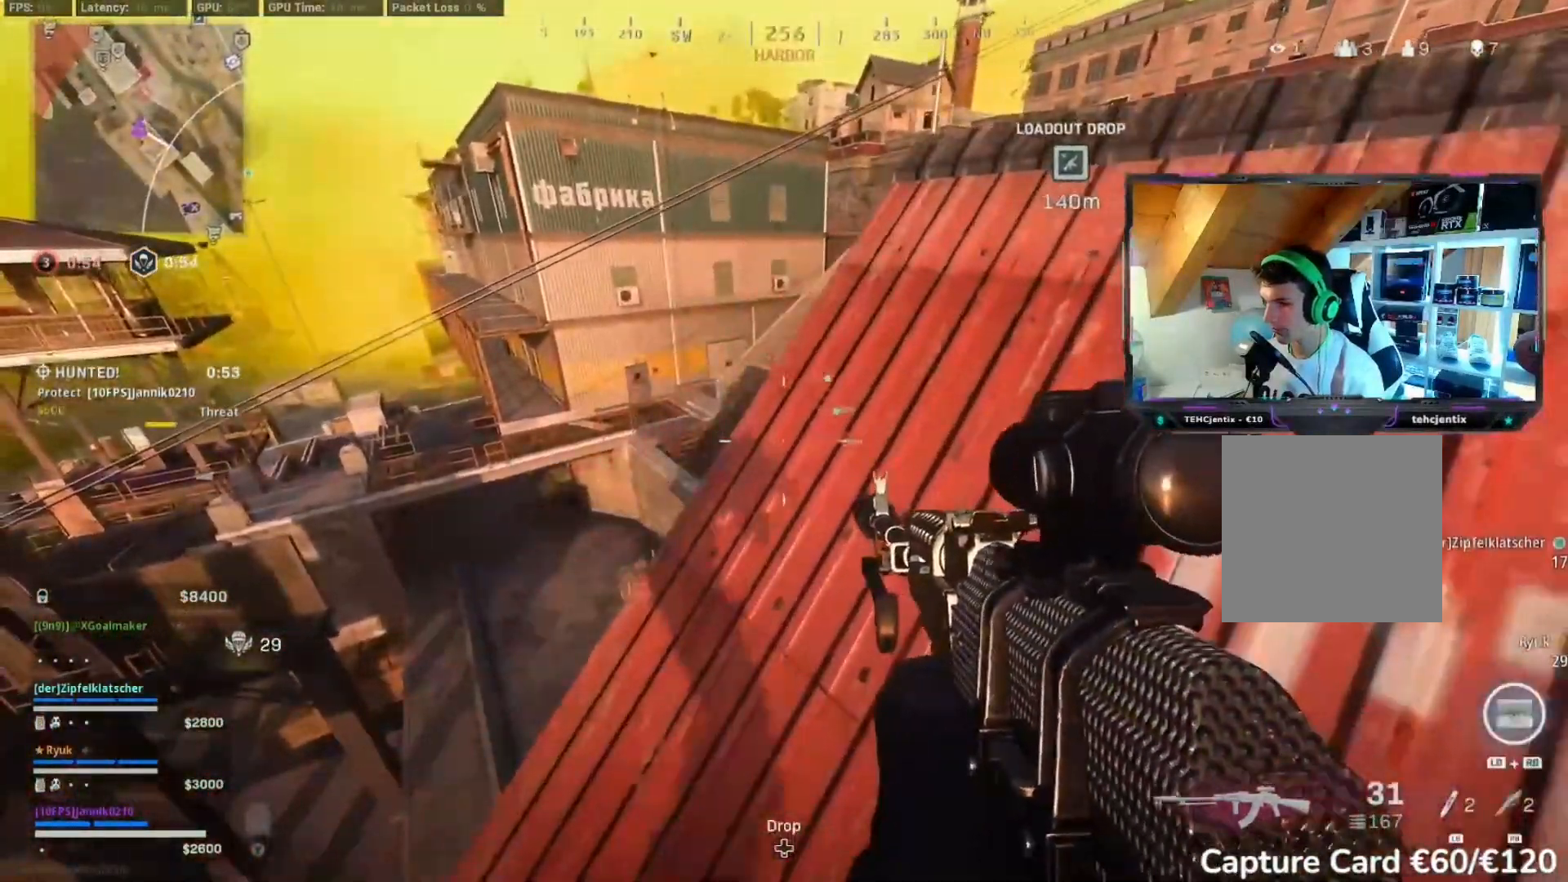
Gameplay with a controller (Xbox layout); each line is a JSON object with the inputs held at the frame after it. "events" lists button and stick changes between this image and that frame as [ms after this image, input, new state], when the widget could be followed in between.
{"buttons": ["R2"], "left_stick": "right", "right_stick": "left", "events": [[200, "left_stick", "right"]]}
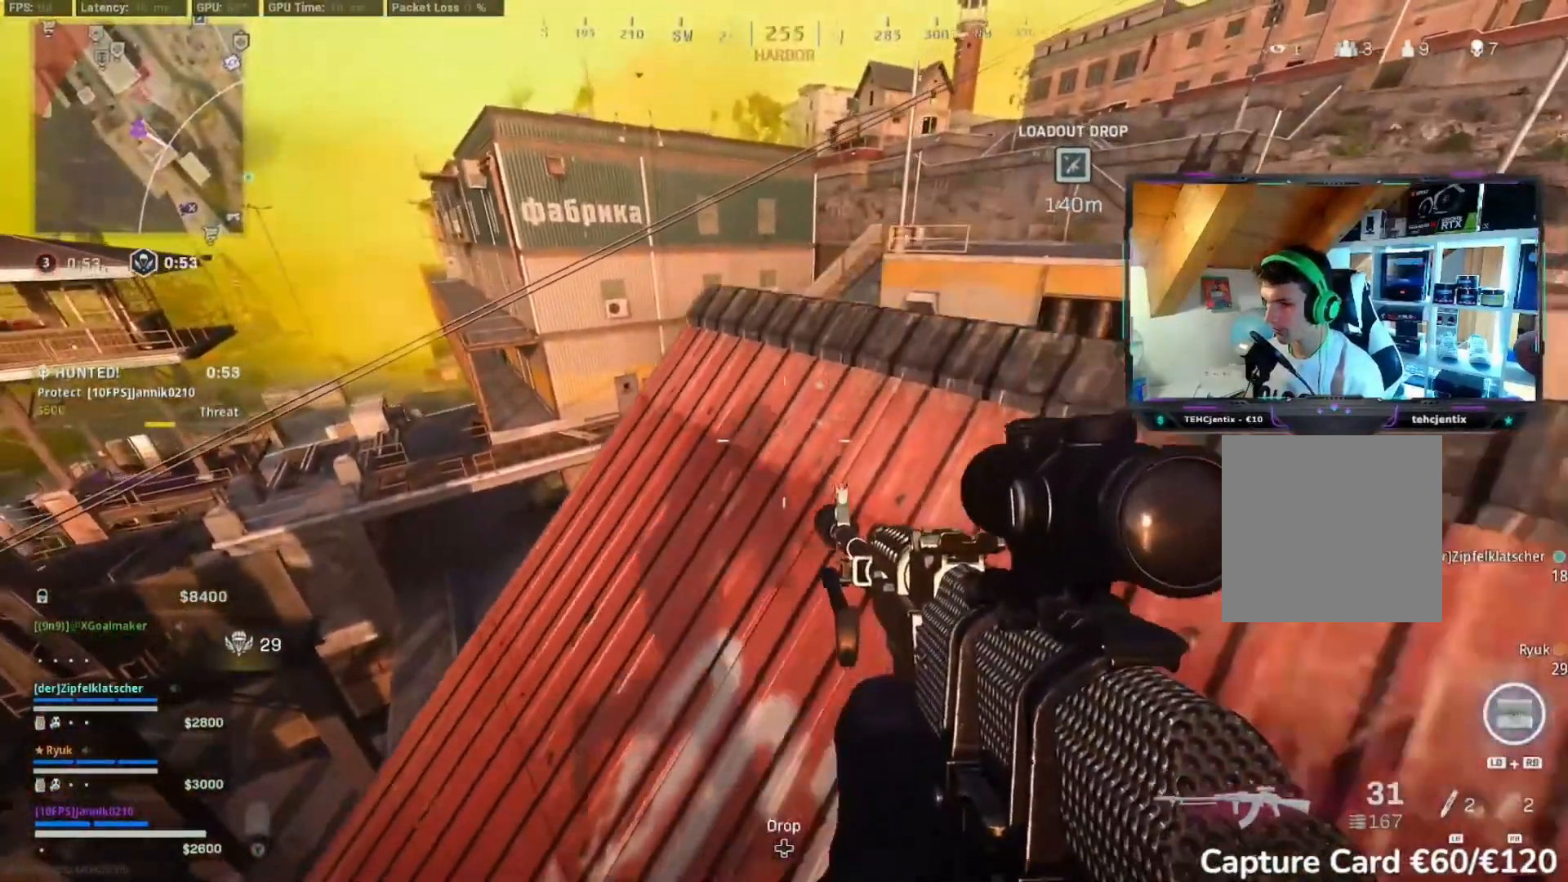
{"buttons": ["R2"], "left_stick": "left", "right_stick": "center", "events": [[117, "right_stick", "center"], [483, "left_stick", "left"]]}
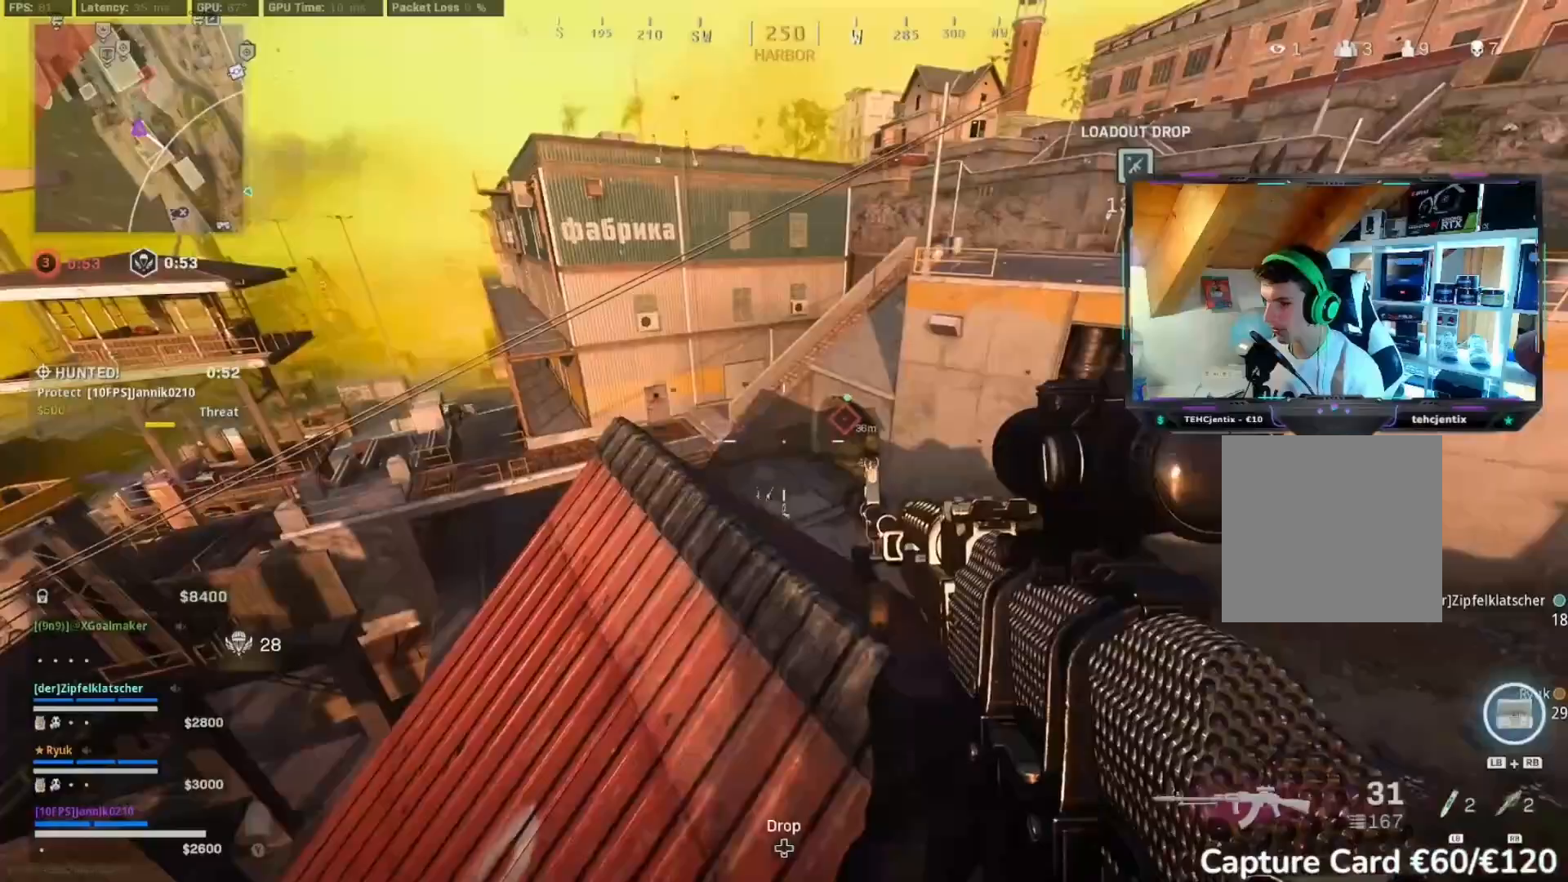
{"buttons": ["R2"], "left_stick": "left", "right_stick": "center", "events": []}
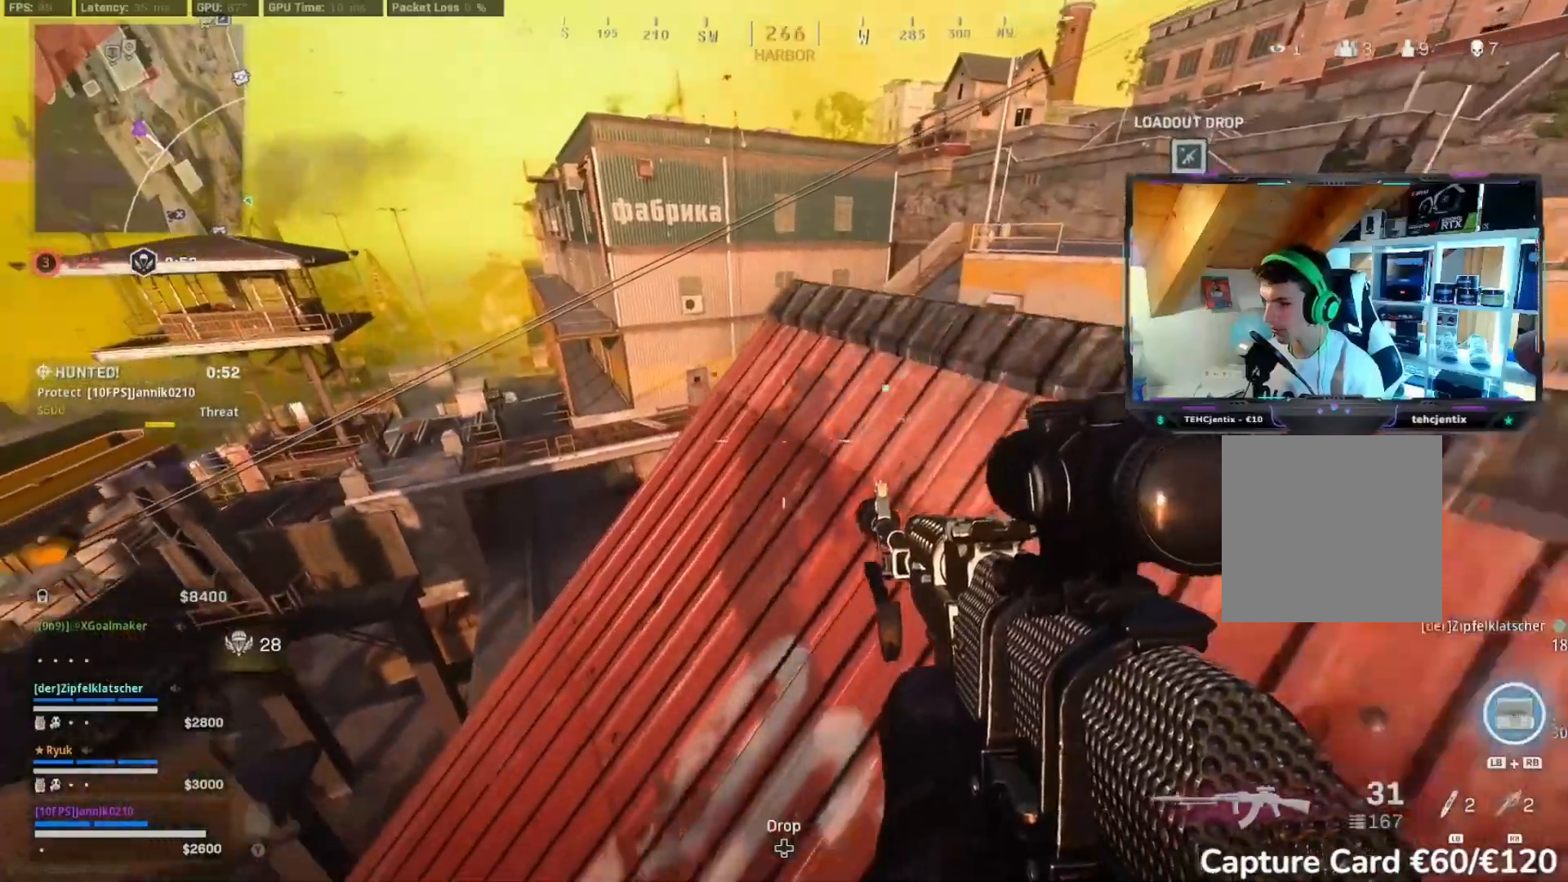
{"buttons": ["R2"], "left_stick": "left", "right_stick": "center", "events": []}
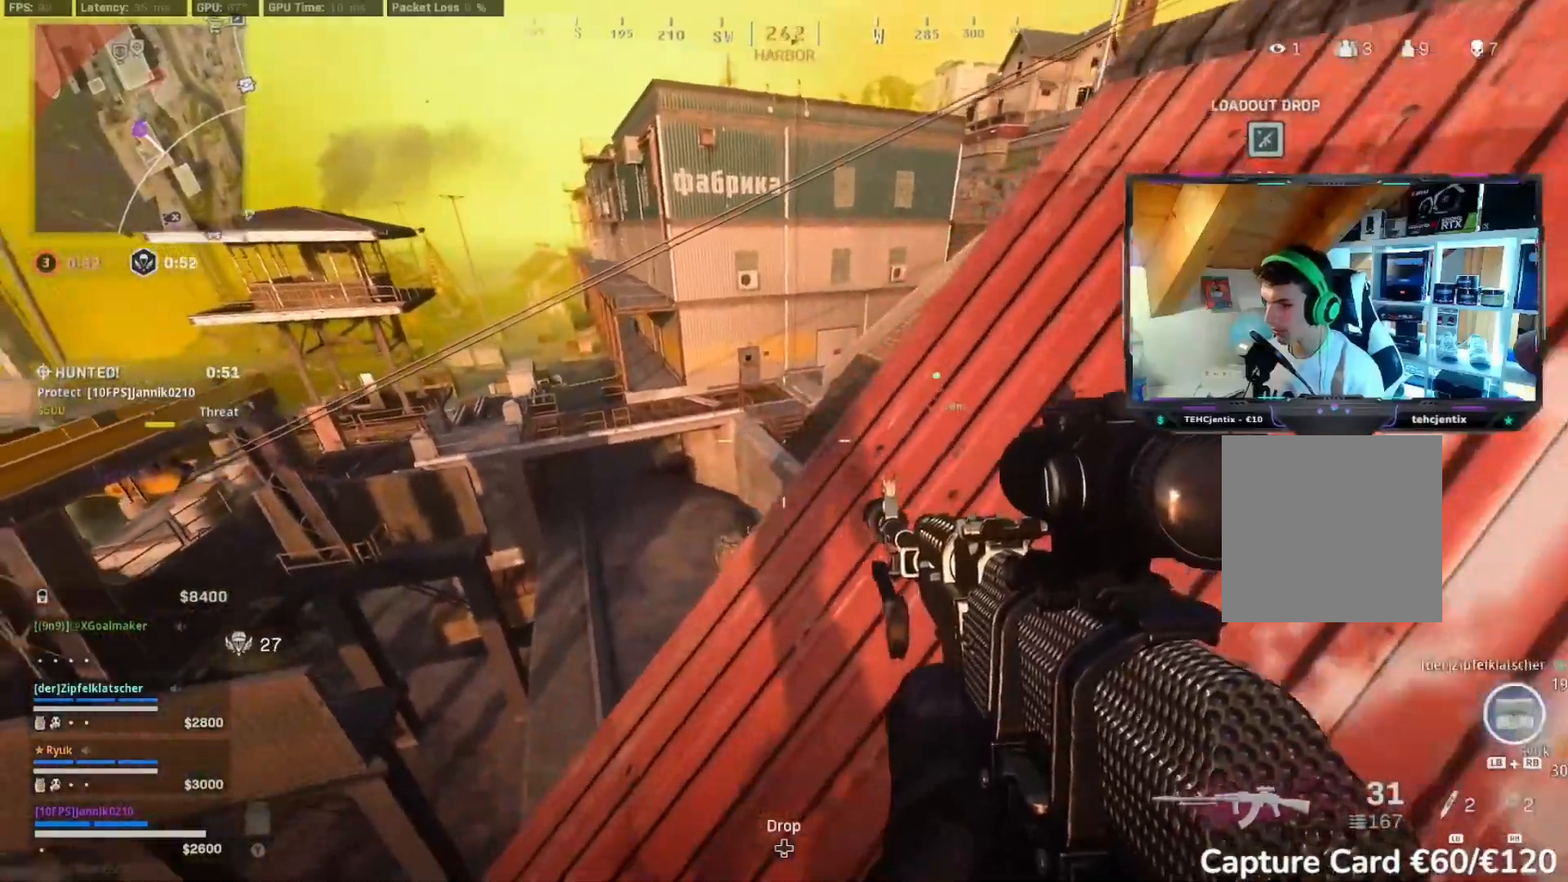
{"buttons": ["L2", "R2"], "left_stick": "down-left", "right_stick": "center", "events": [[100, "L2", "down"], [133, "left_stick", "down-right"], [350, "left_stick", "down"], [467, "left_stick", "down-left"]]}
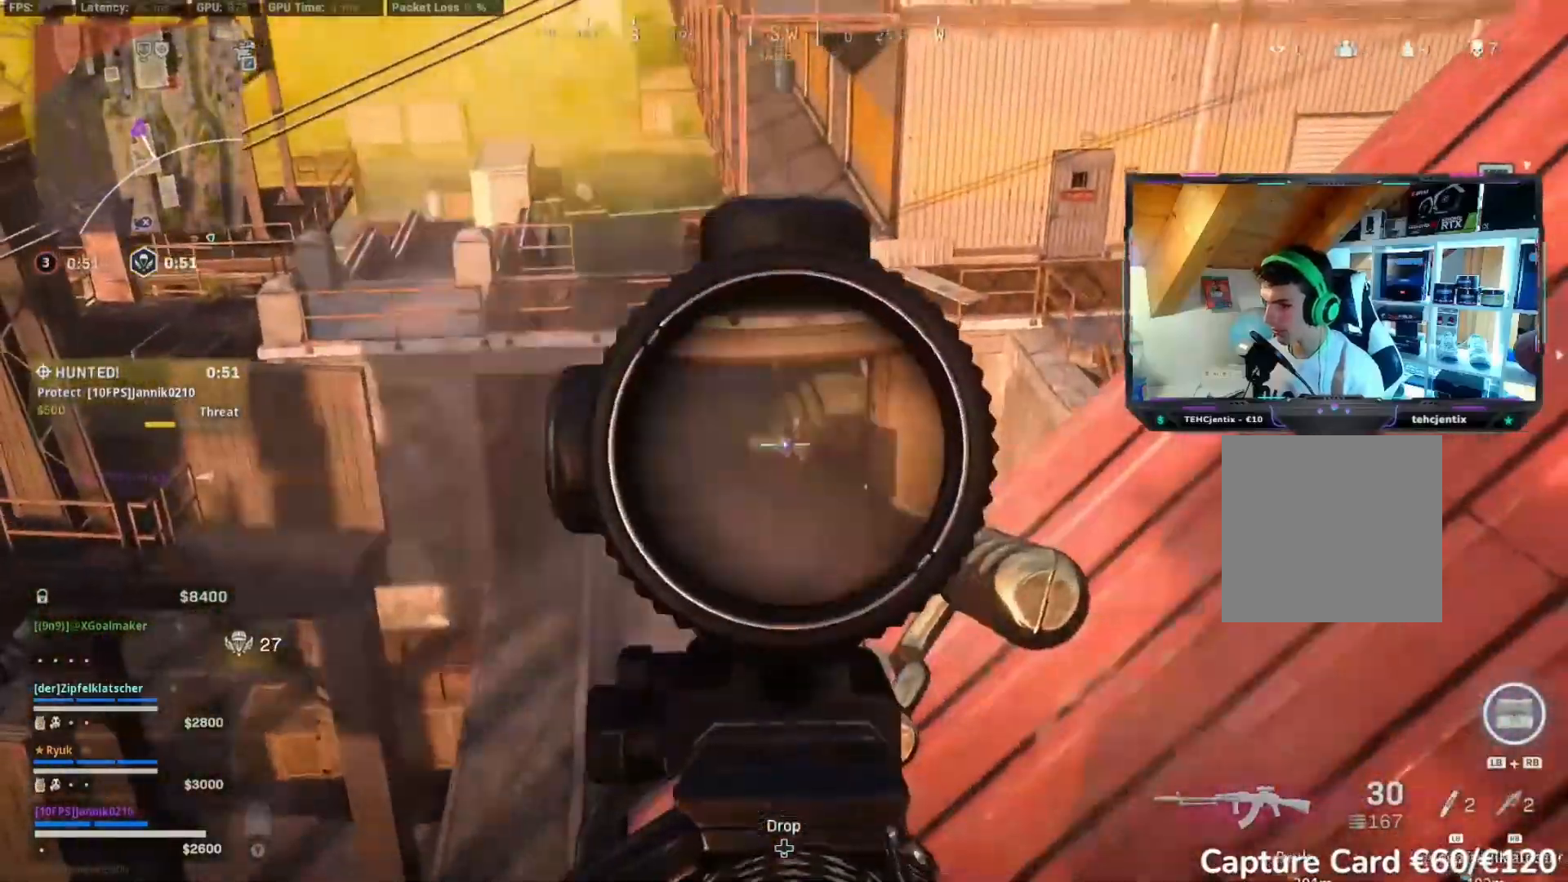
{"buttons": ["L2"], "left_stick": "up-left", "right_stick": "down", "events": [[17, "R2", "up"], [317, "right_stick", "down"], [367, "left_stick", "up-left"]]}
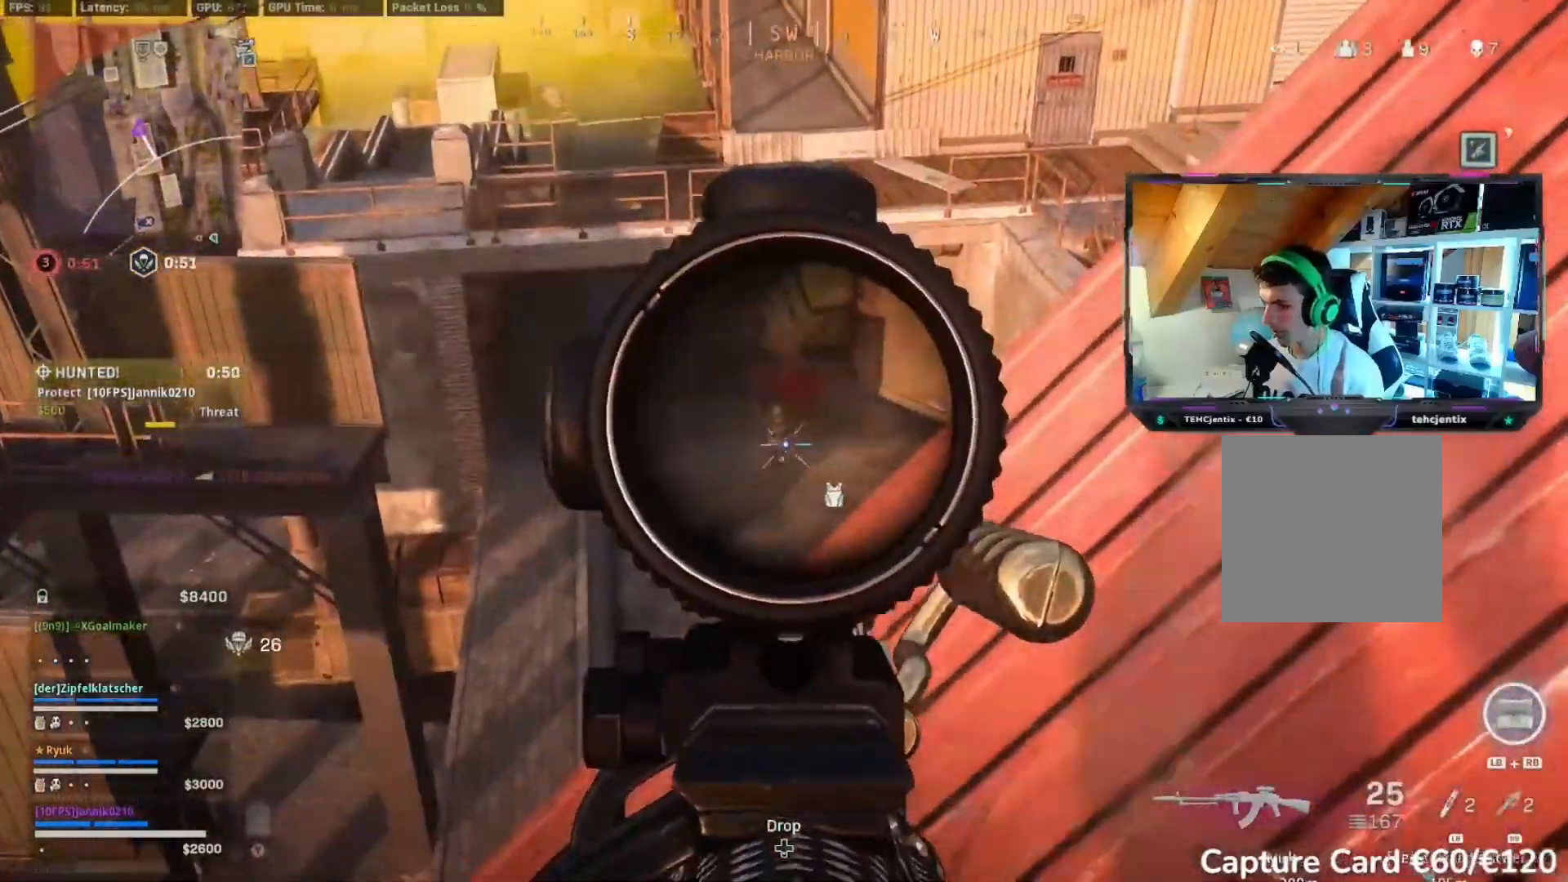
{"buttons": ["L2"], "left_stick": "up-left", "right_stick": "down-right", "events": [[150, "right_stick", "center"], [367, "right_stick", "down-right"]]}
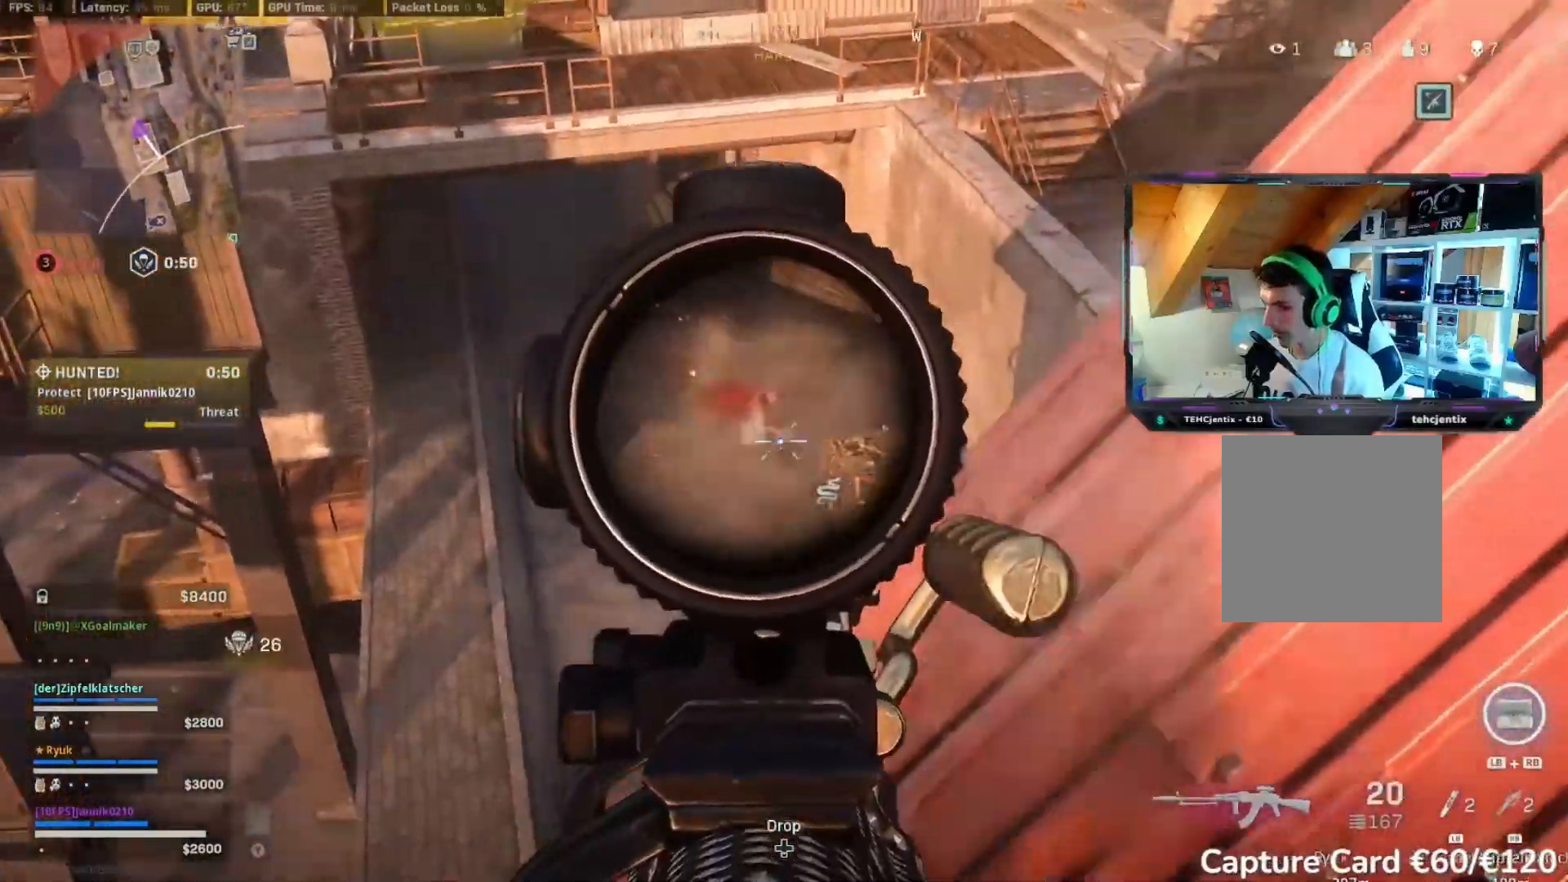
{"buttons": ["L2"], "left_stick": "up-left", "right_stick": "right", "events": [[350, "right_stick", "down"], [450, "right_stick", "right"]]}
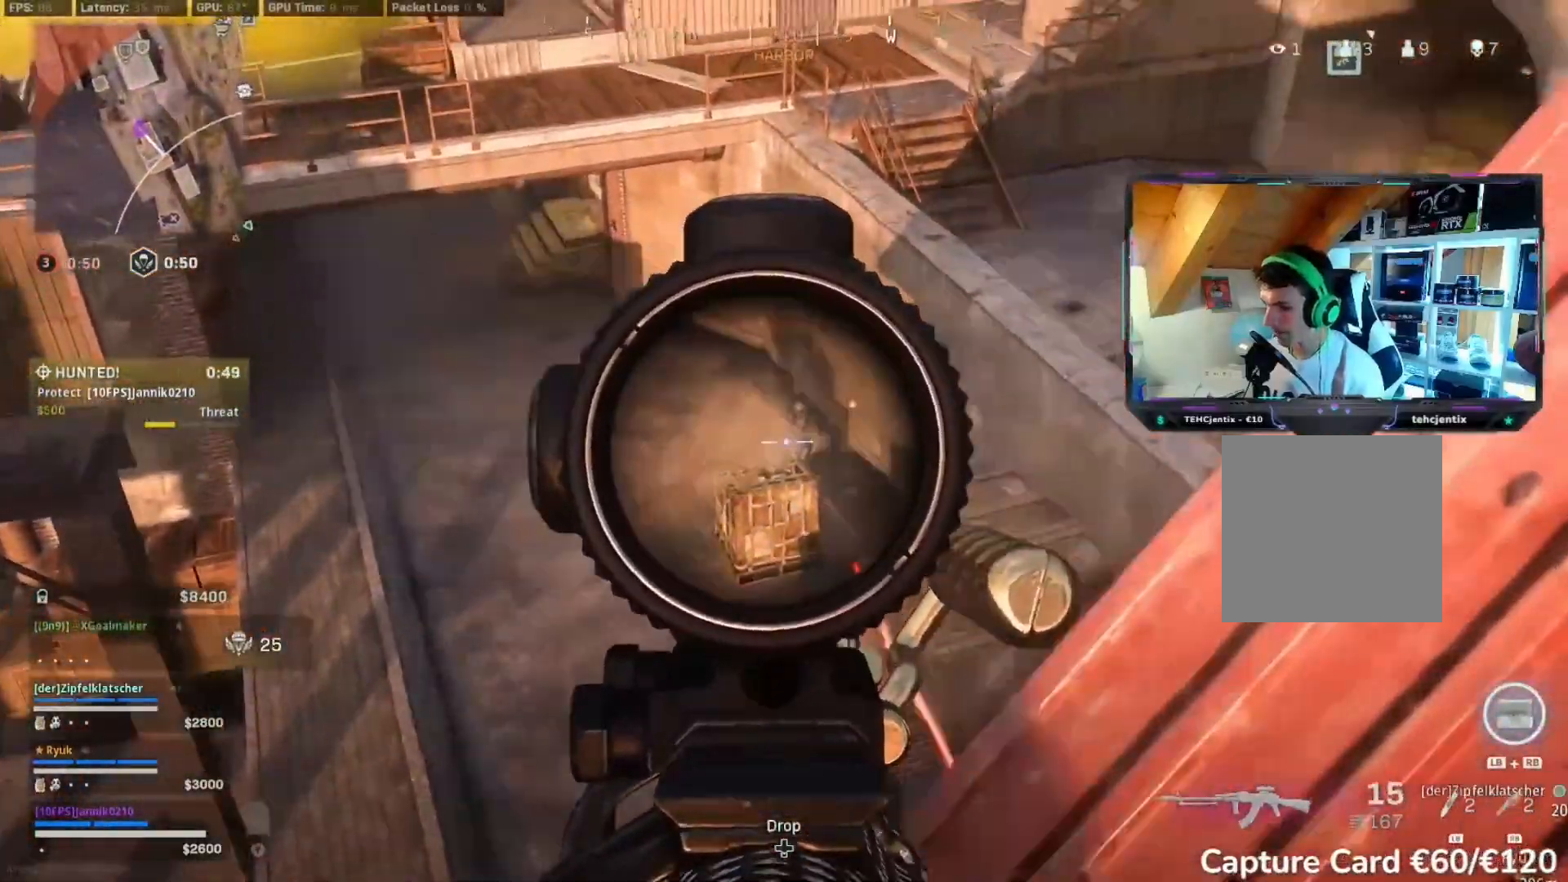
{"buttons": ["L2", "R2"], "left_stick": "left", "right_stick": "down", "events": [[367, "R2", "down"], [400, "left_stick", "left"], [417, "right_stick", "down"]]}
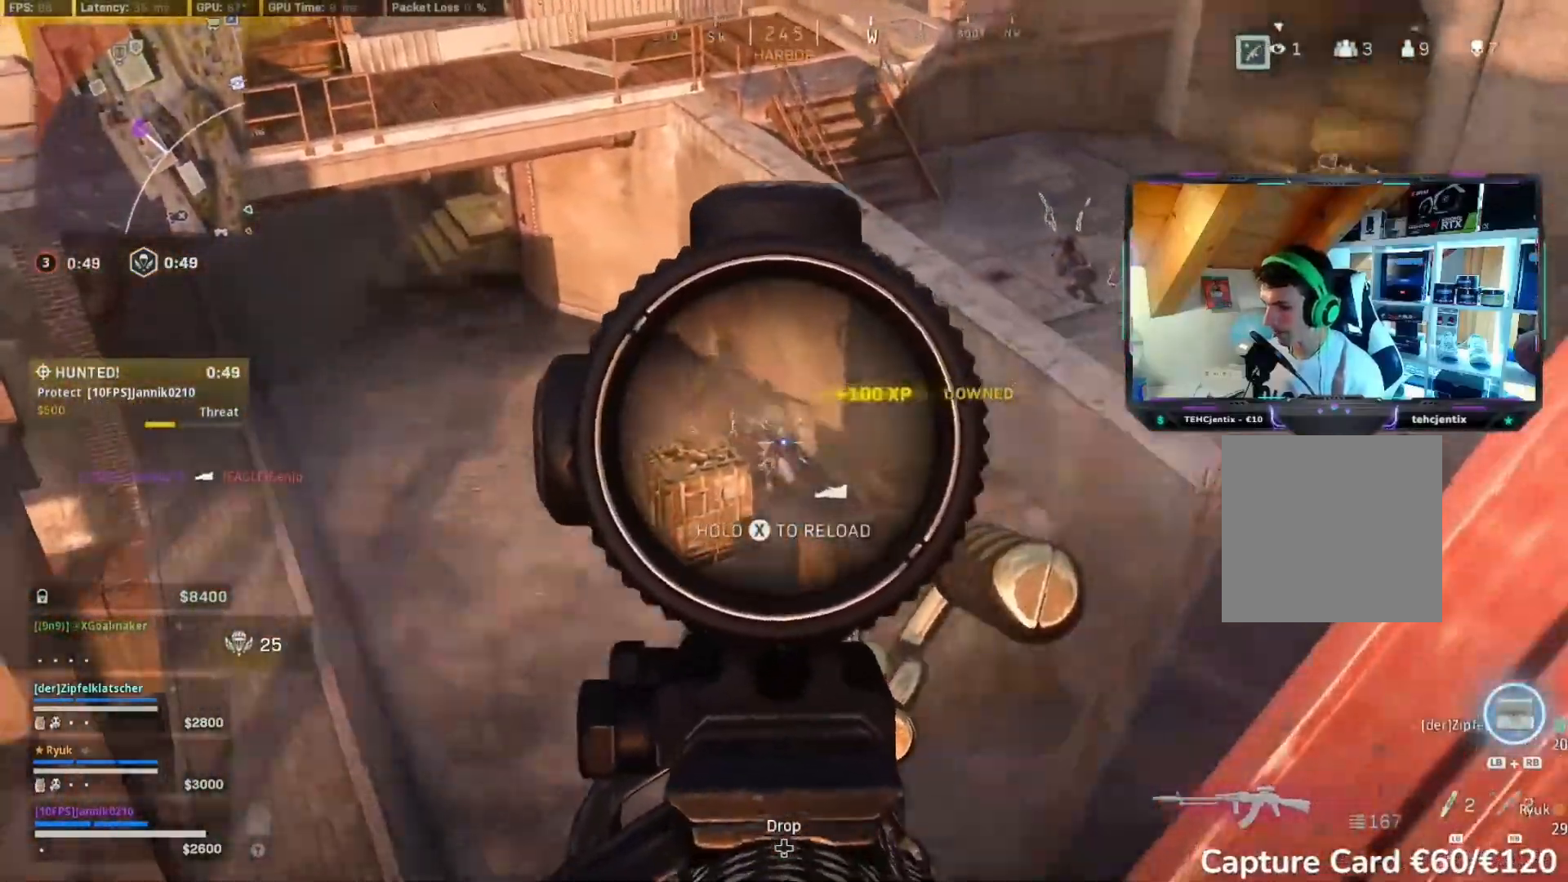
{"buttons": ["R2"], "left_stick": "up-right", "right_stick": "down", "events": [[17, "left_stick", "down"], [67, "R2", "up"], [100, "left_stick", "down-right"], [117, "R2", "down"], [133, "L2", "up"], [233, "Y", "down"], [283, "Y", "up"], [417, "left_stick", "up-right"]]}
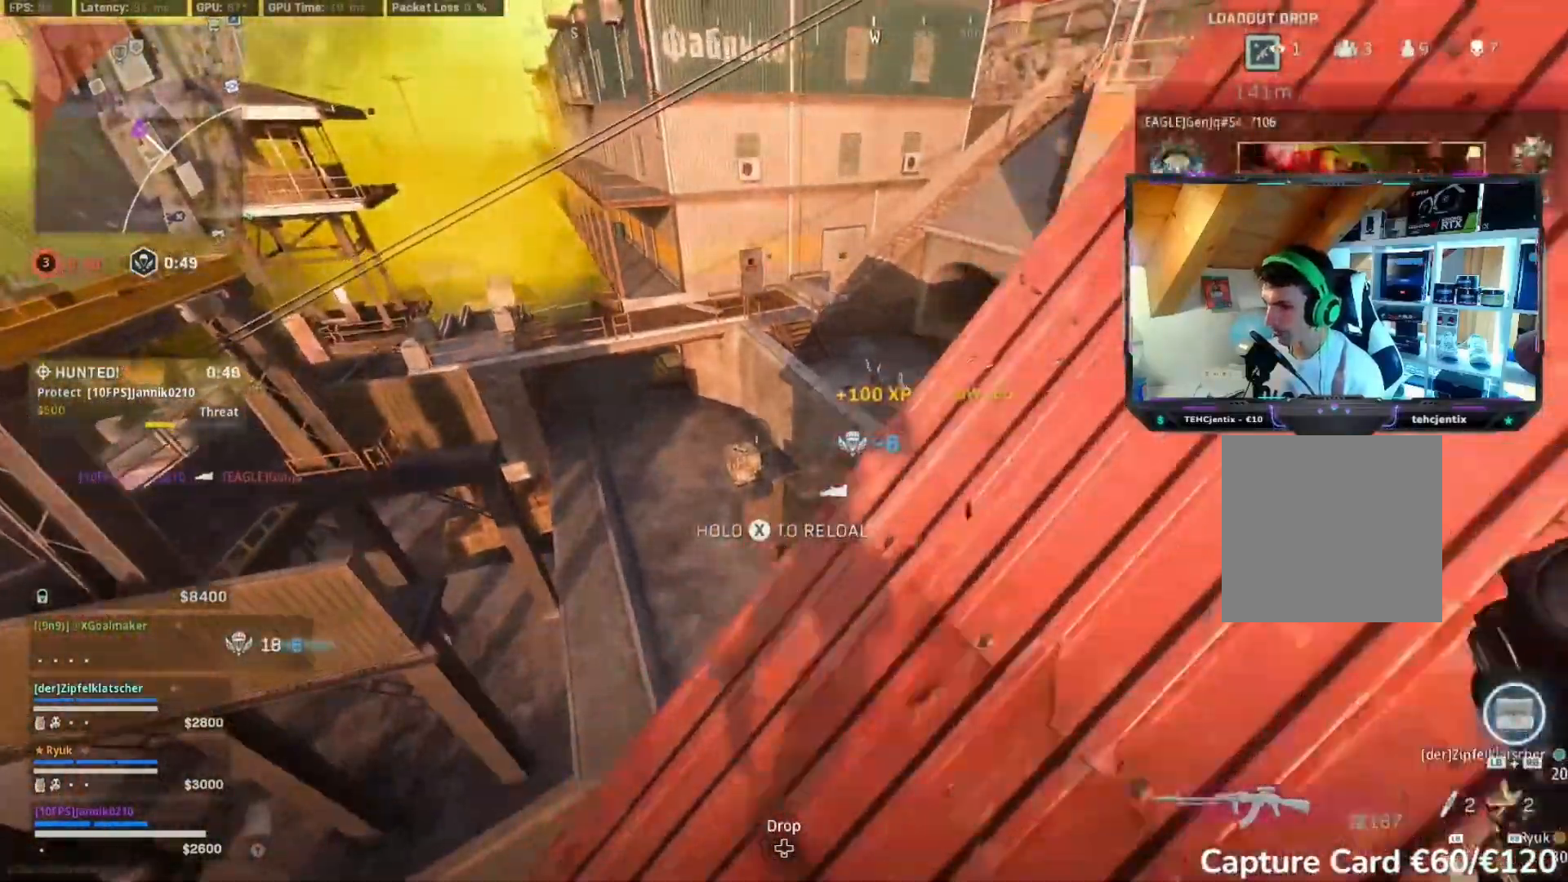
{"buttons": ["R2"], "left_stick": "up-right", "right_stick": "down-right", "events": [[450, "L3", "down"], [500, "L3", "up"], [500, "right_stick", "down-right"]]}
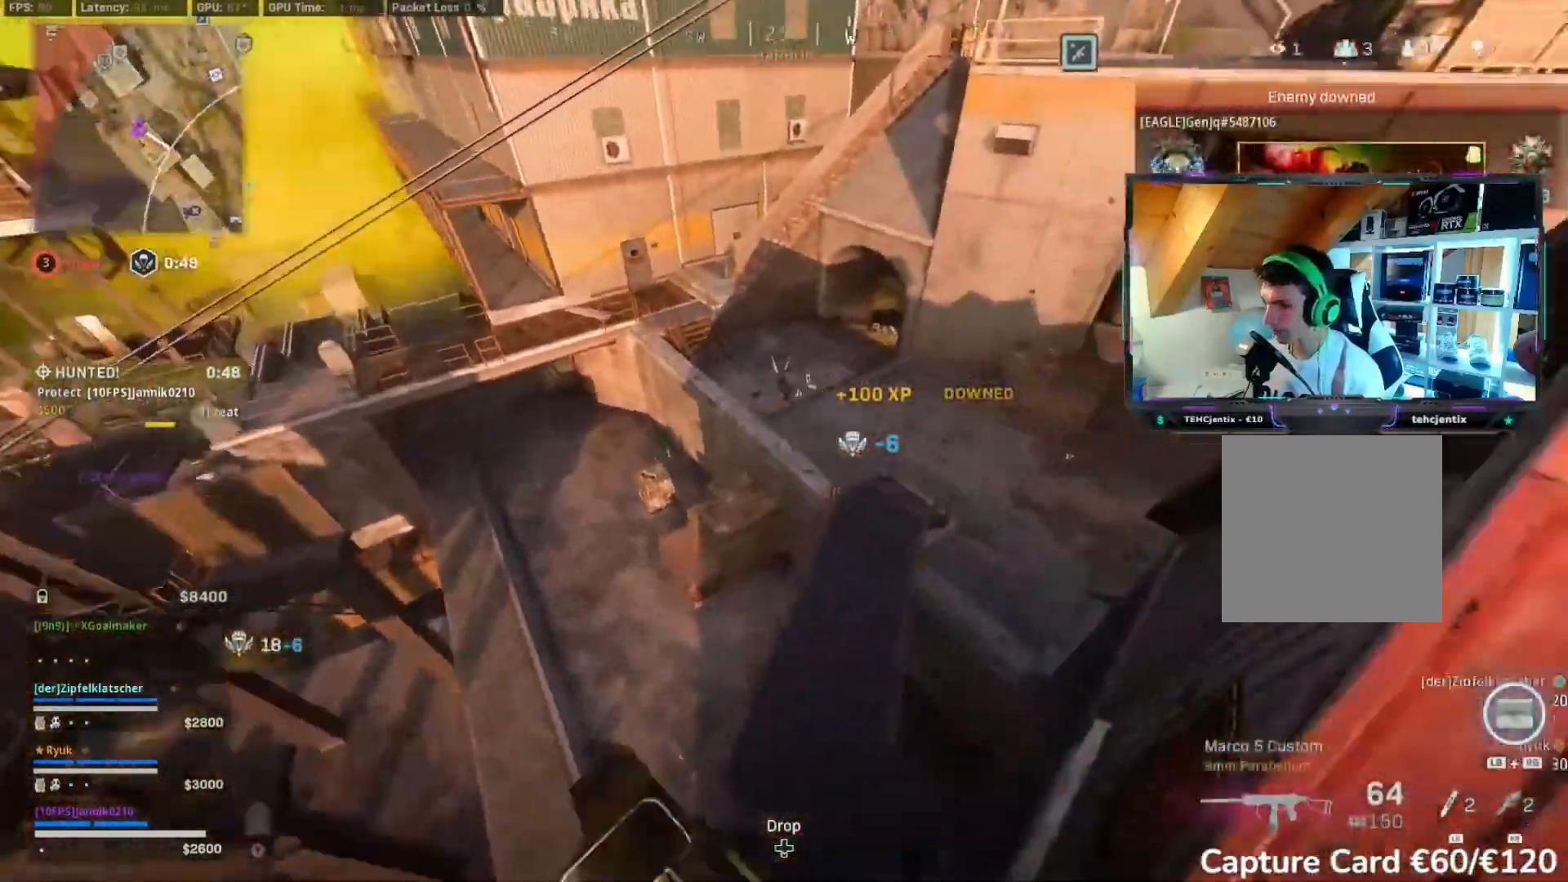
{"buttons": ["R2"], "left_stick": "up-right", "right_stick": "down", "events": [[17, "right_stick", "right"], [83, "L3", "down"], [100, "left_stick", "up"], [100, "right_stick", "down"], [200, "A", "down"], [200, "L3", "up"], [200, "left_stick", "up-right"], [267, "A", "up"]]}
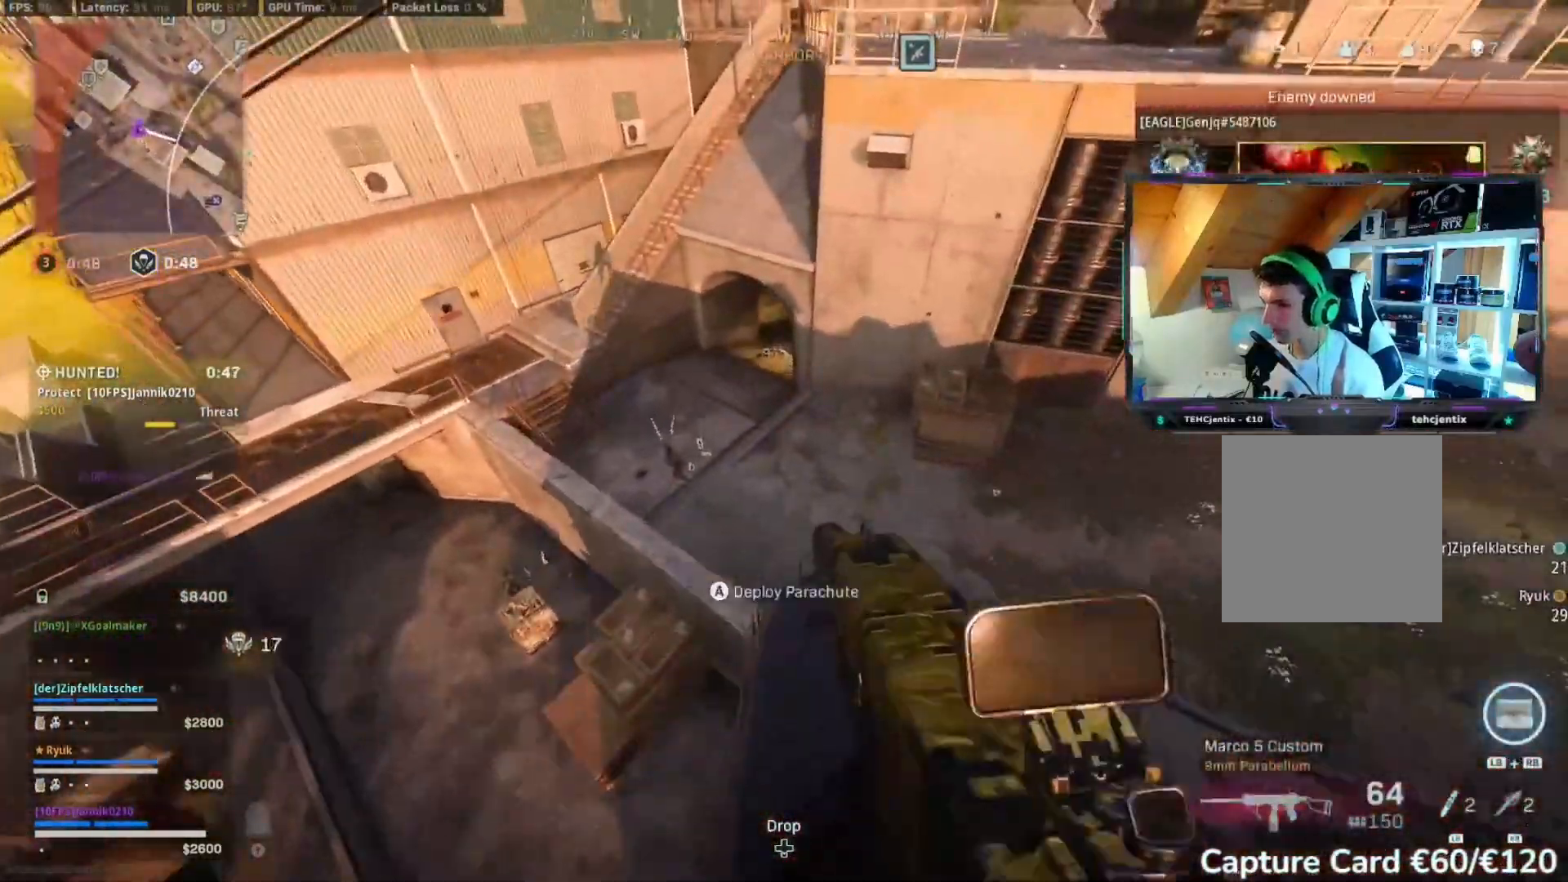
{"buttons": ["R2"], "left_stick": "up", "right_stick": "center", "events": [[17, "left_stick", "up"], [67, "right_stick", "center"]]}
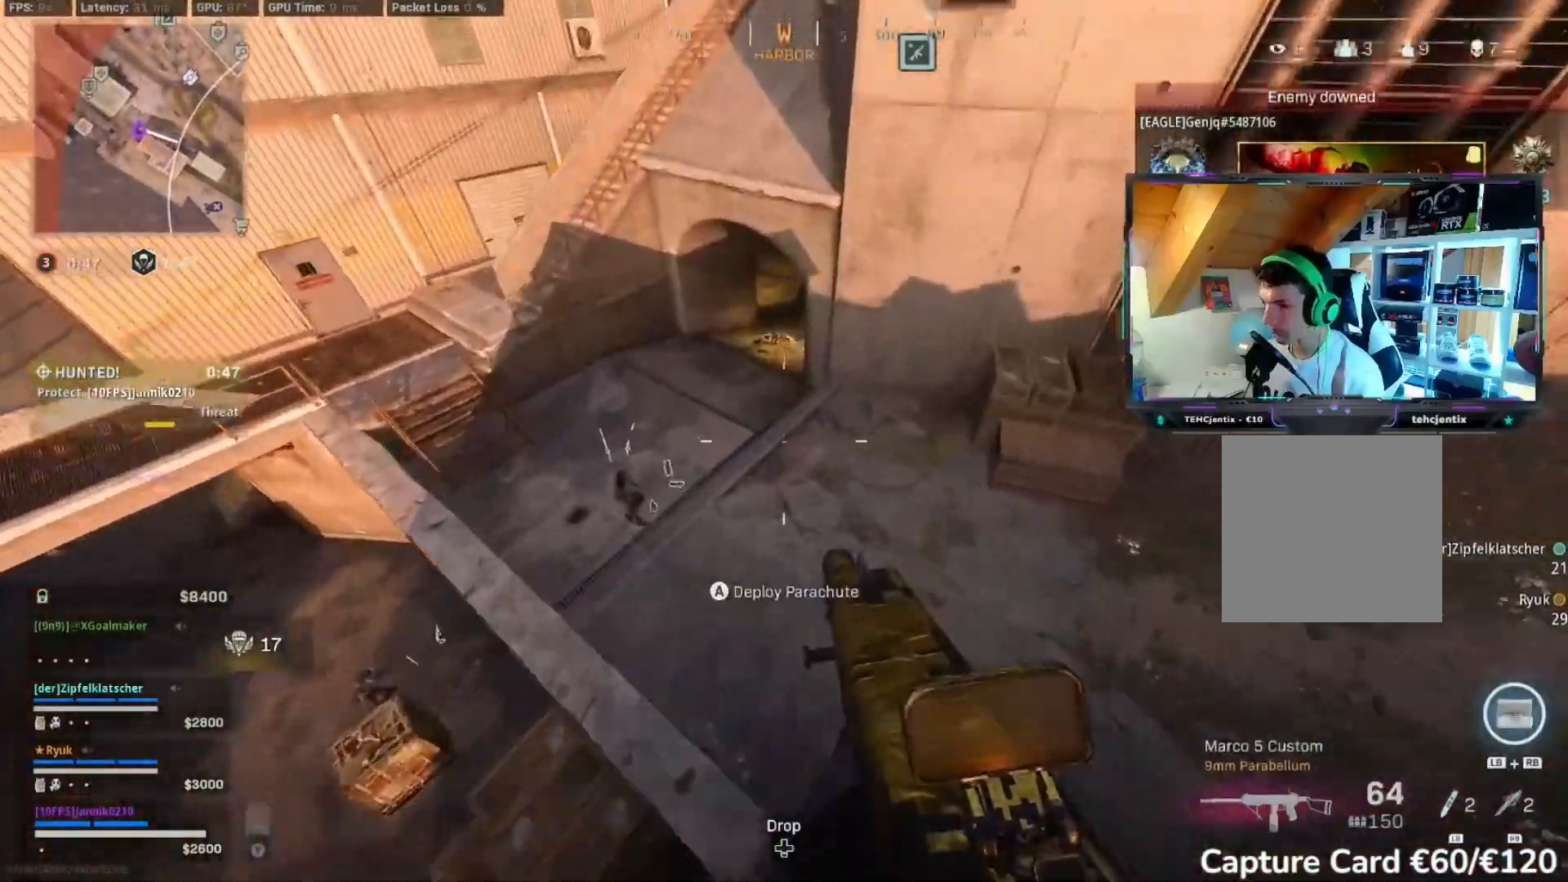
{"buttons": ["R2", "L3"], "left_stick": "up-left", "right_stick": "up", "events": [[17, "left_stick", "up-left"], [217, "right_stick", "up"], [267, "A", "down"], [350, "A", "up"], [400, "L3", "down"]]}
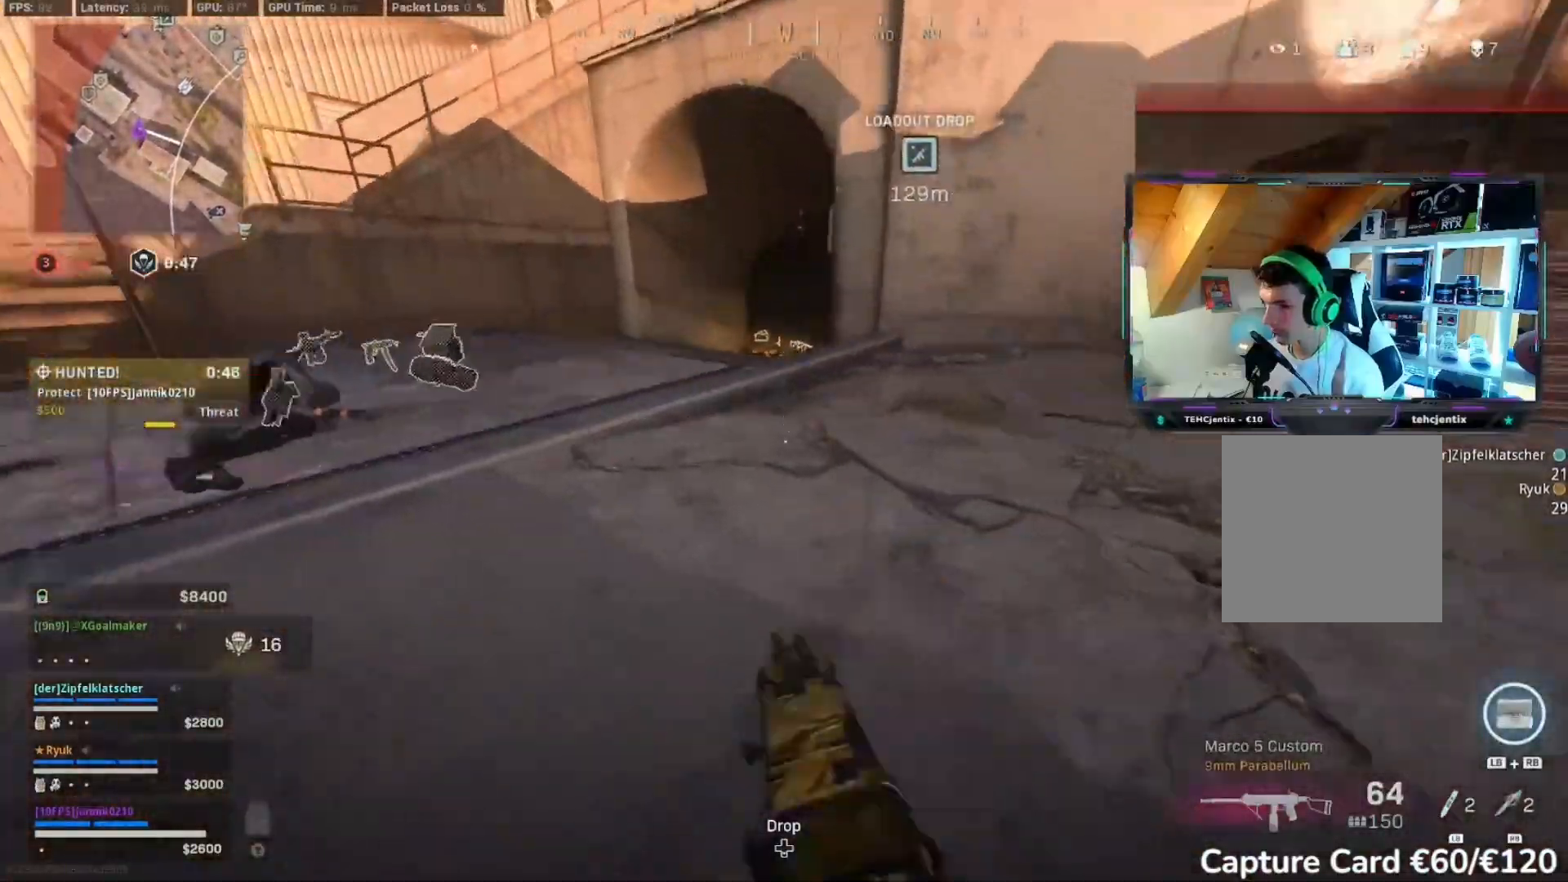
{"buttons": ["R2"], "left_stick": "up-left", "right_stick": "right", "events": [[50, "L3", "up"], [133, "right_stick", "center"], [150, "L3", "down"], [250, "L3", "up"], [283, "right_stick", "right"], [350, "A", "down"], [417, "A", "up"]]}
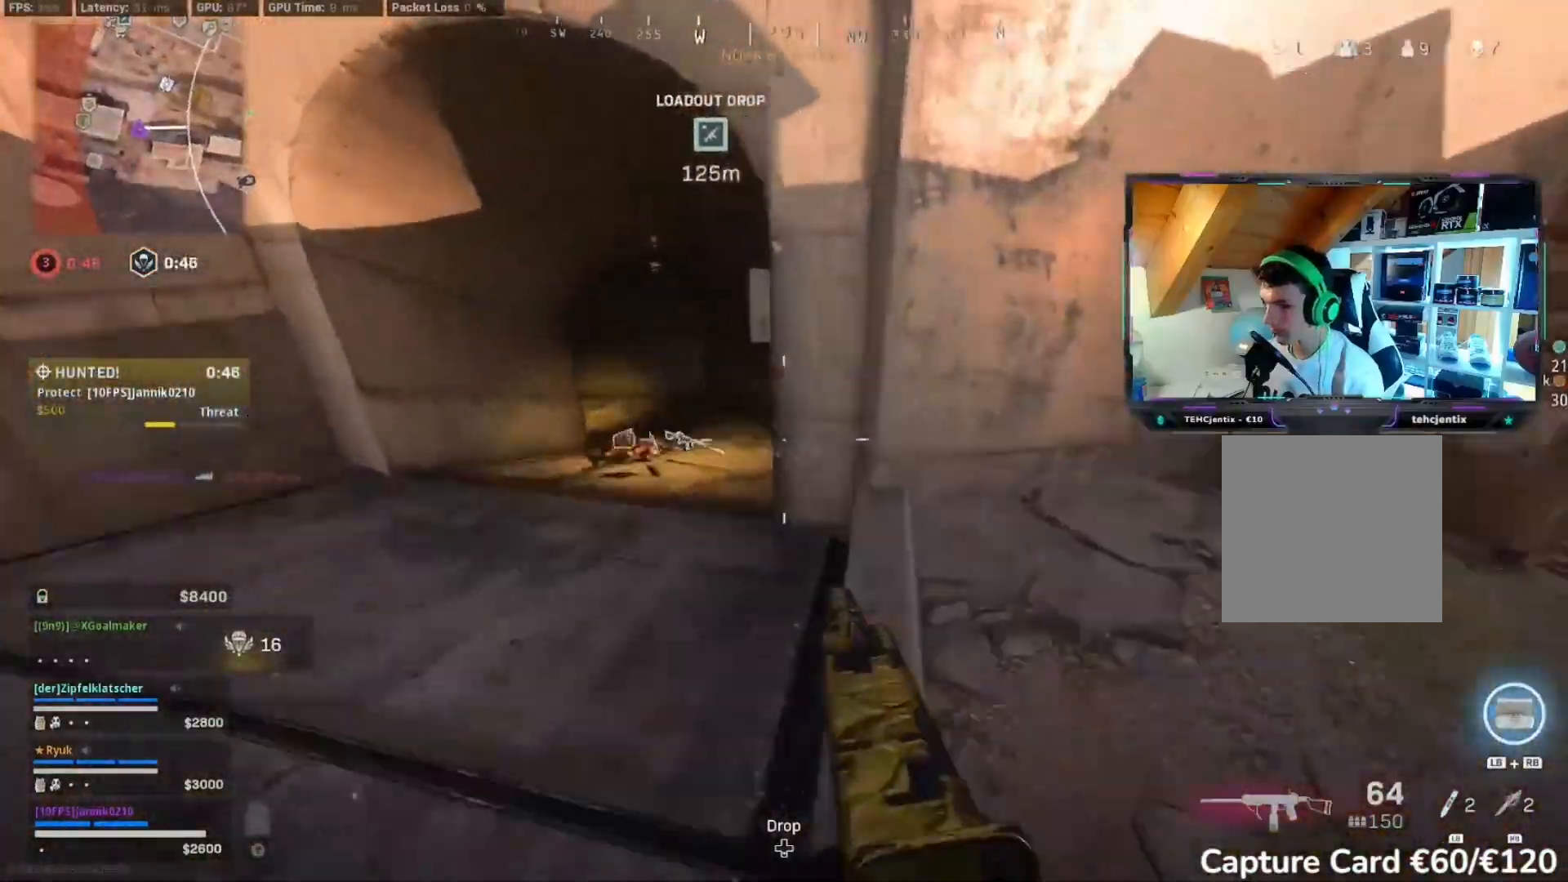
{"buttons": ["L2", "R2"], "left_stick": "up", "right_stick": "center", "events": [[300, "left_stick", "up"], [300, "right_stick", "center"], [500, "L2", "down"]]}
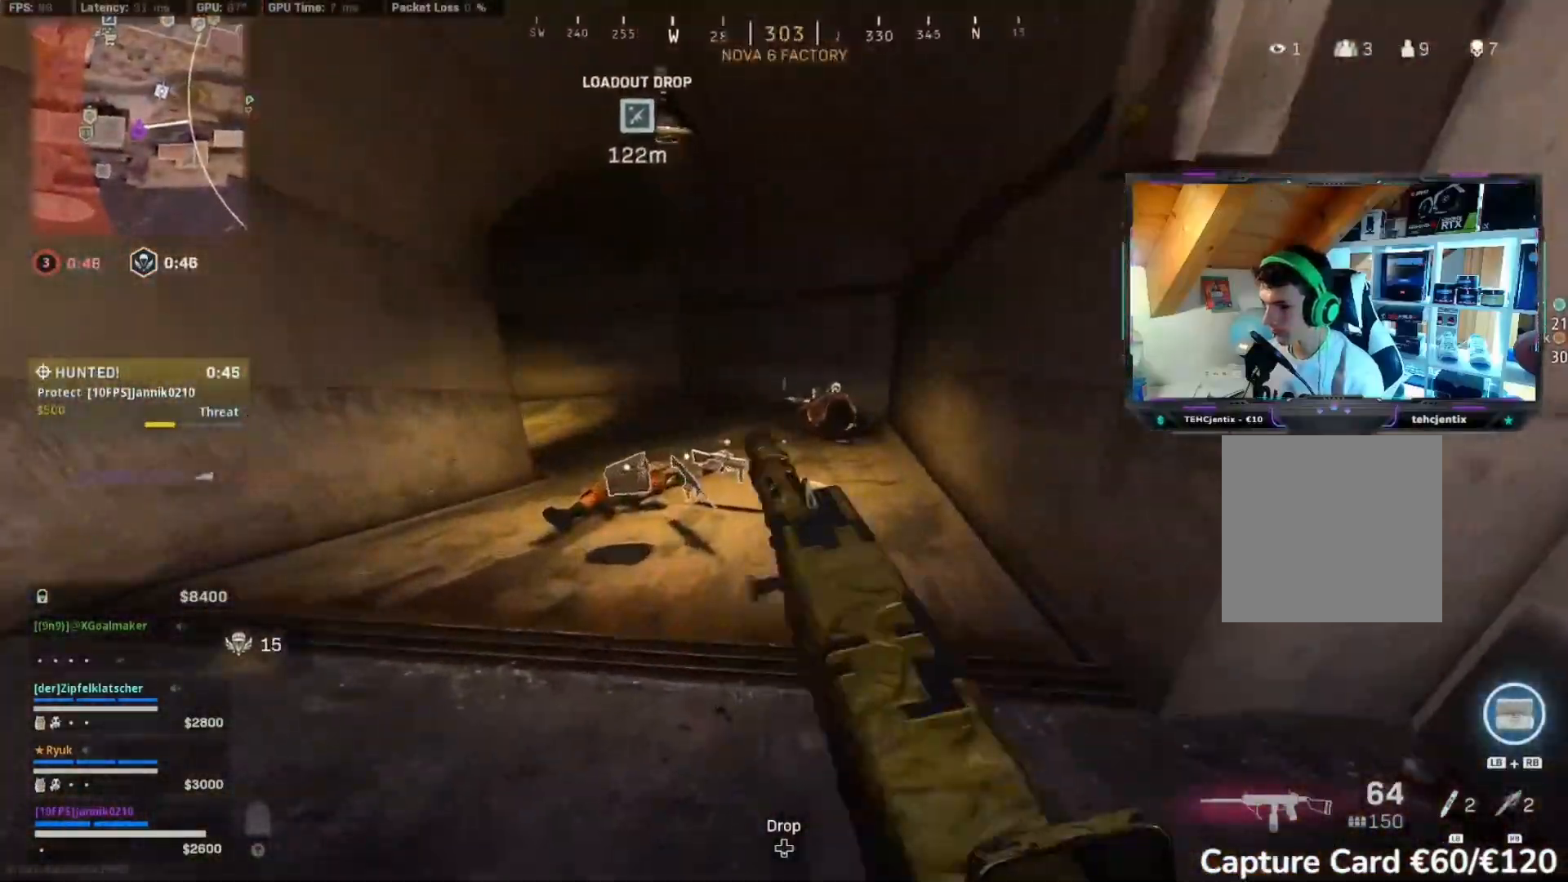
{"buttons": ["L2", "R2"], "left_stick": "down", "right_stick": "center", "events": [[33, "right_stick", "right"], [100, "right_stick", "up-right"], [200, "R2", "up"], [217, "right_stick", "right"], [250, "left_stick", "center"], [283, "R2", "down"], [300, "left_stick", "down"], [333, "right_stick", "center"], [417, "right_stick", "left"], [483, "right_stick", "center"]]}
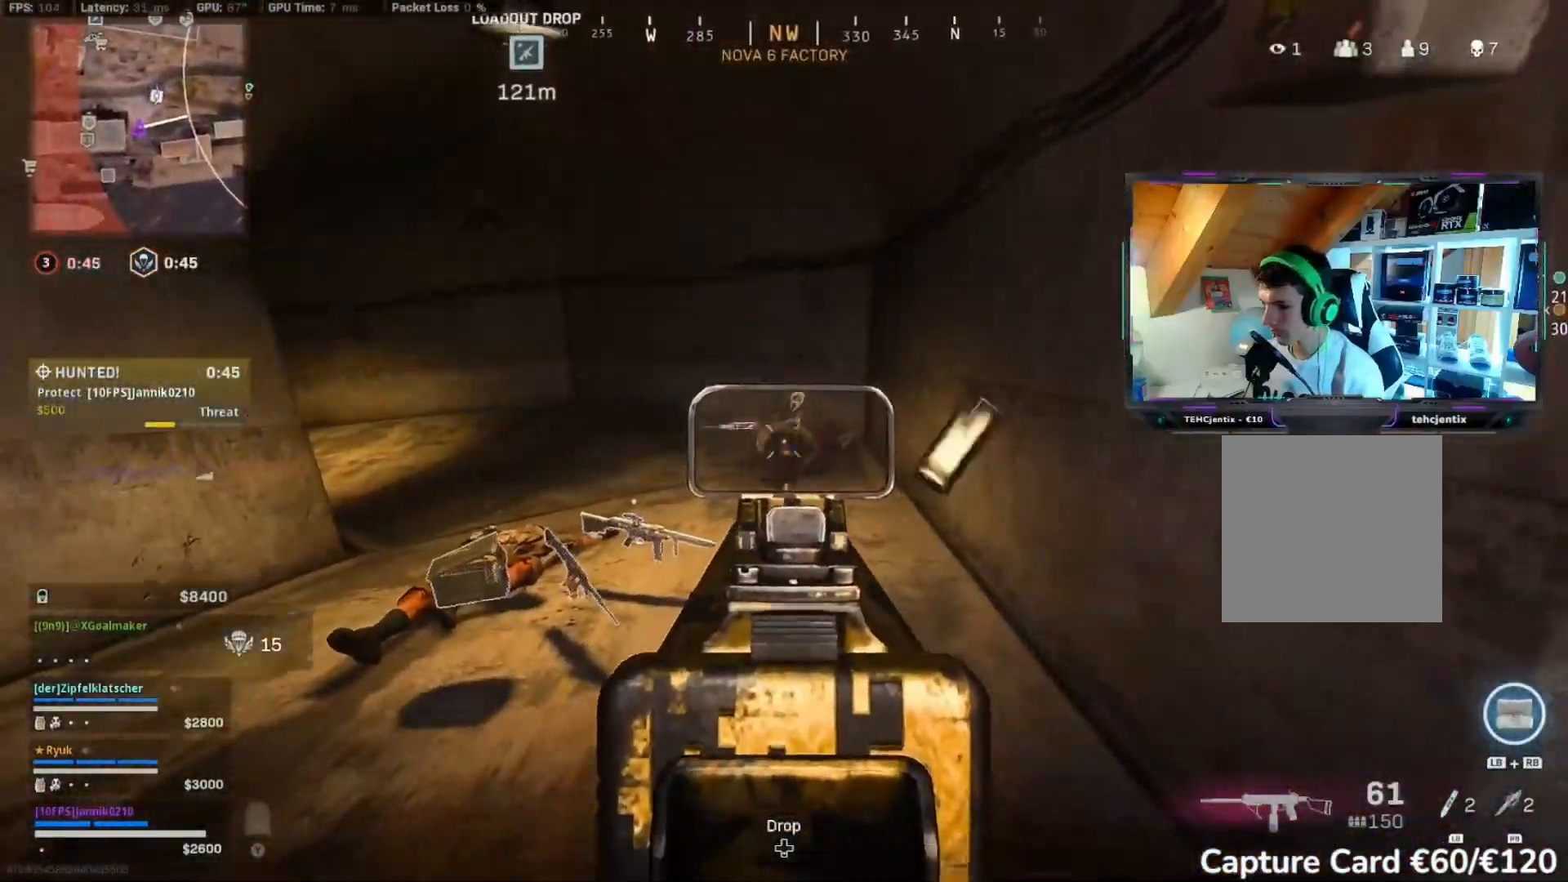
{"buttons": ["R2"], "left_stick": "down", "right_stick": "left", "events": [[267, "R2", "up"], [400, "right_stick", "left"], [450, "R2", "down"], [467, "L2", "up"]]}
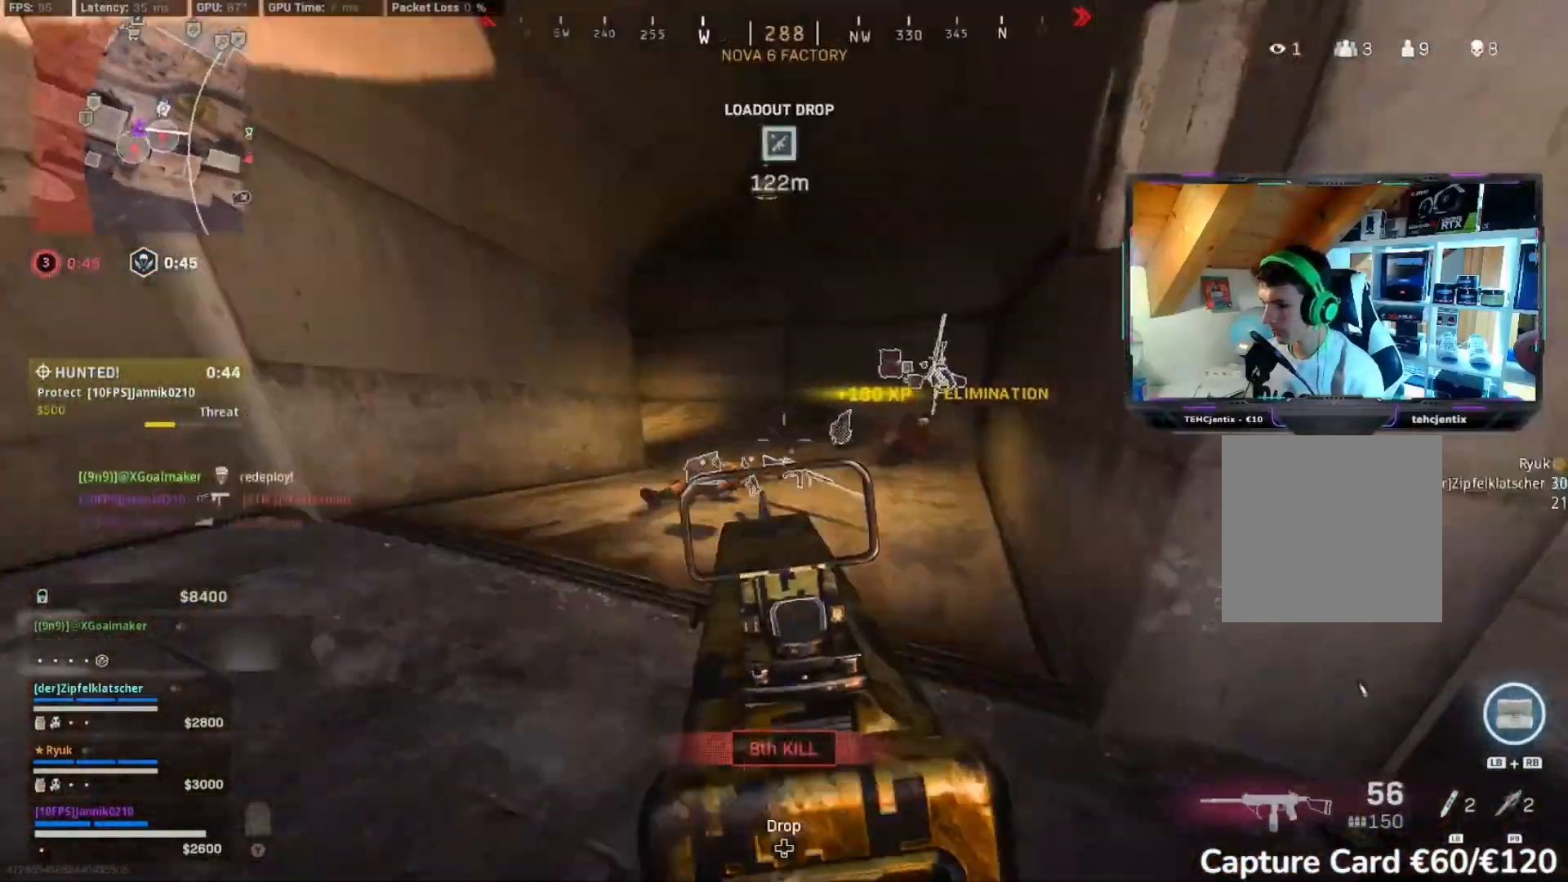
{"buttons": ["R2"], "left_stick": "up-left", "right_stick": "left", "events": [[50, "left_stick", "down-left"], [233, "left_stick", "up-left"], [333, "L3", "down"], [400, "L3", "up"]]}
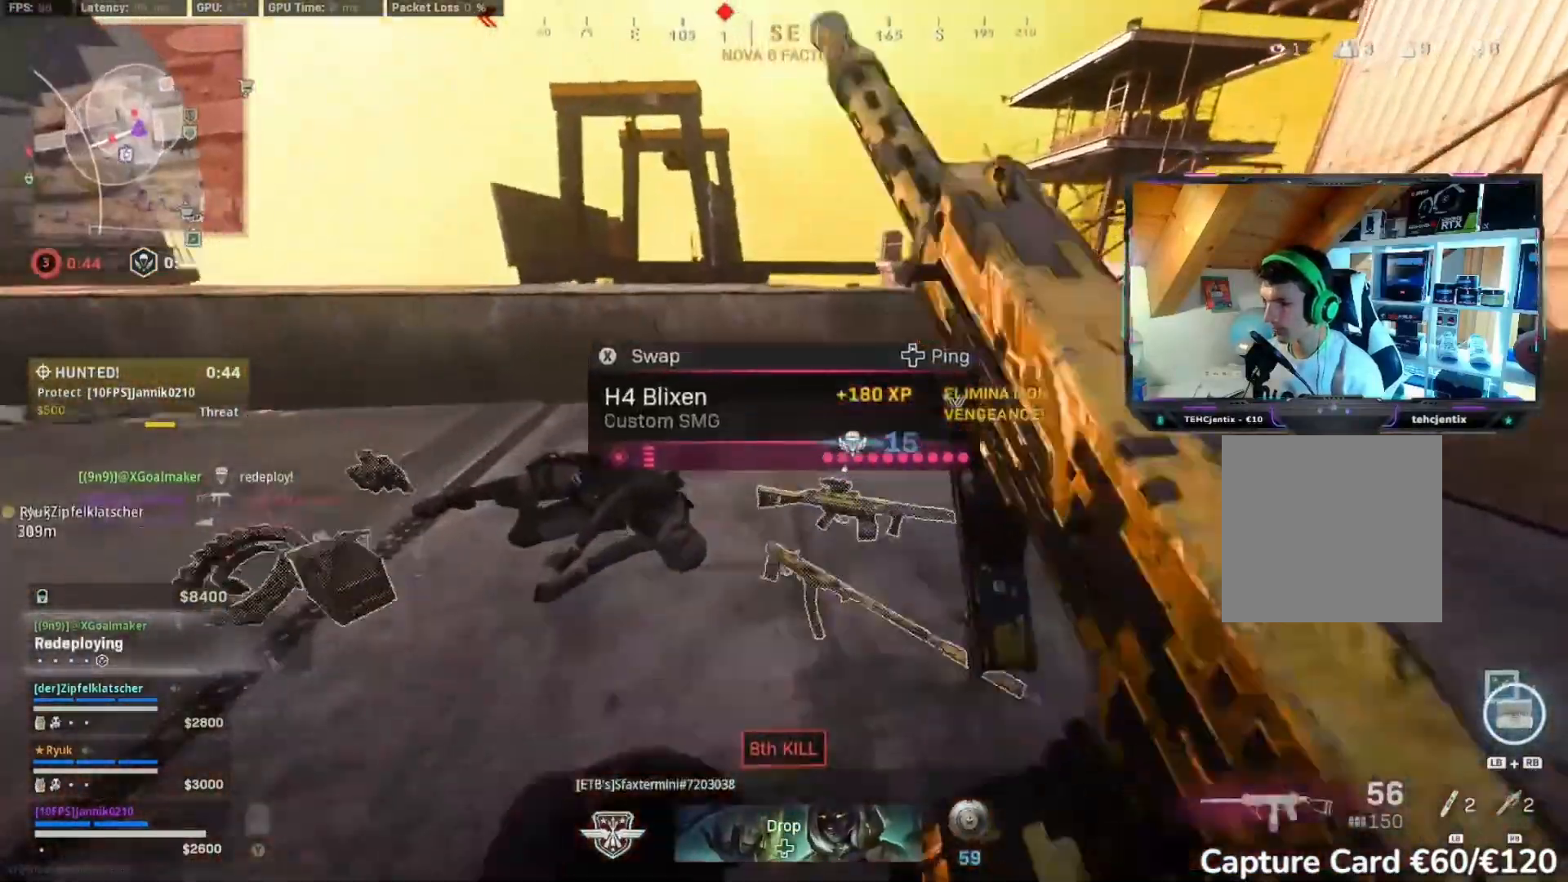
{"buttons": ["R2"], "left_stick": "up", "right_stick": "down", "events": [[50, "L3", "down"], [50, "left_stick", "up"], [117, "L3", "up"], [150, "right_stick", "down-left"], [183, "A", "down"], [250, "A", "up"], [250, "right_stick", "down"], [367, "A", "down"], [450, "A", "up"]]}
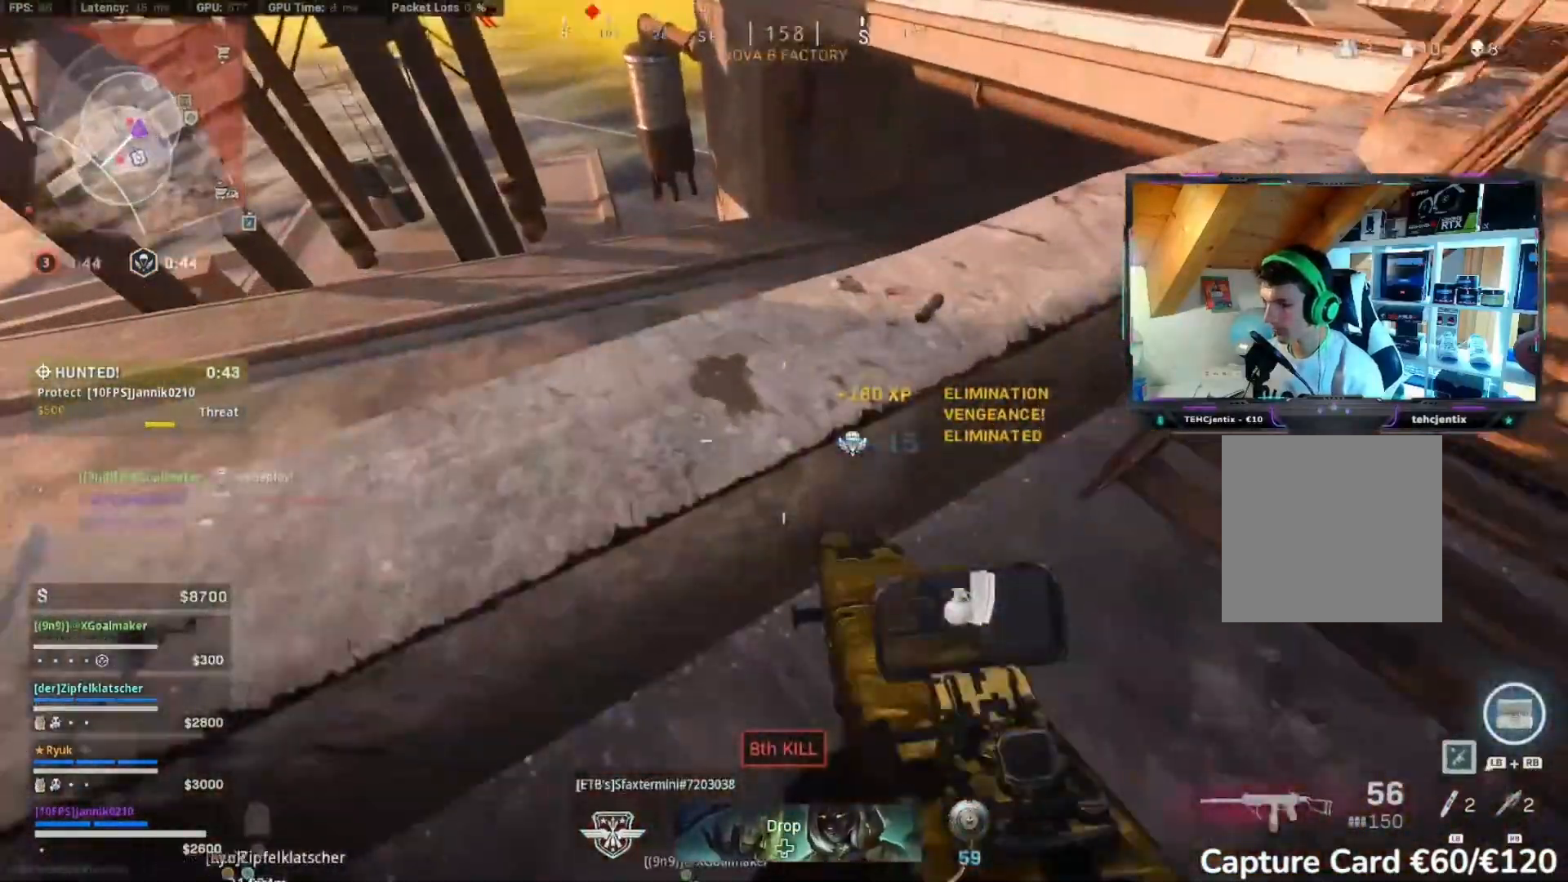
{"buttons": ["R2"], "left_stick": "up-left", "right_stick": "down-left", "events": [[33, "A", "down"], [150, "A", "up"], [250, "left_stick", "up-left"], [417, "right_stick", "down-left"]]}
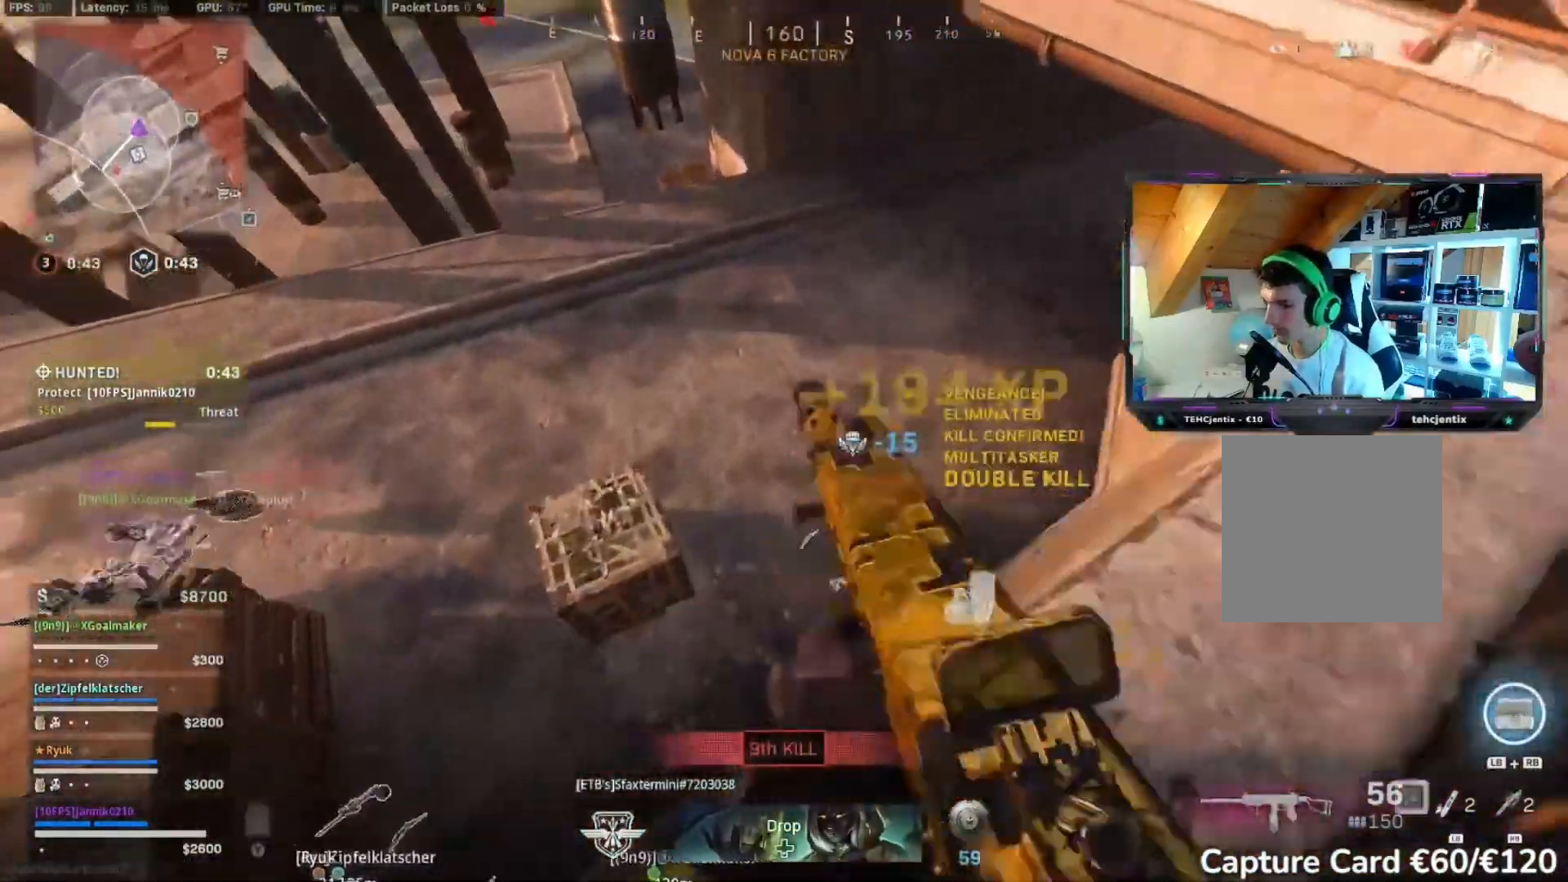
{"buttons": ["R2"], "left_stick": "up-left", "right_stick": "up-left", "events": [[133, "right_stick", "up-left"]]}
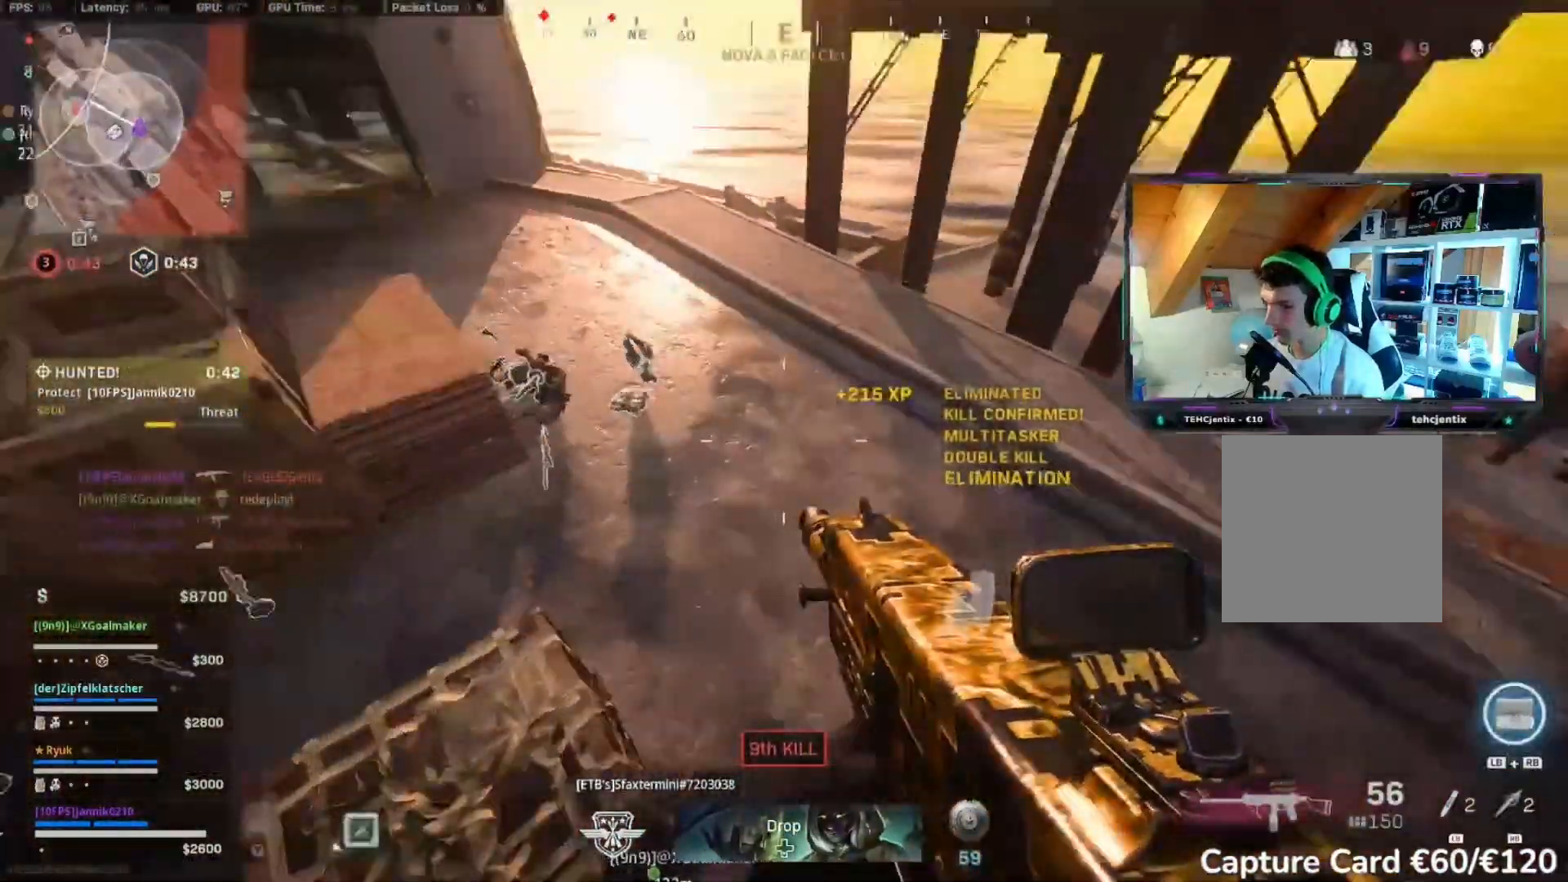
{"buttons": ["R2"], "left_stick": "up-left", "right_stick": "center", "events": [[450, "R3", "down"], [450, "right_stick", "center"], [500, "R3", "up"]]}
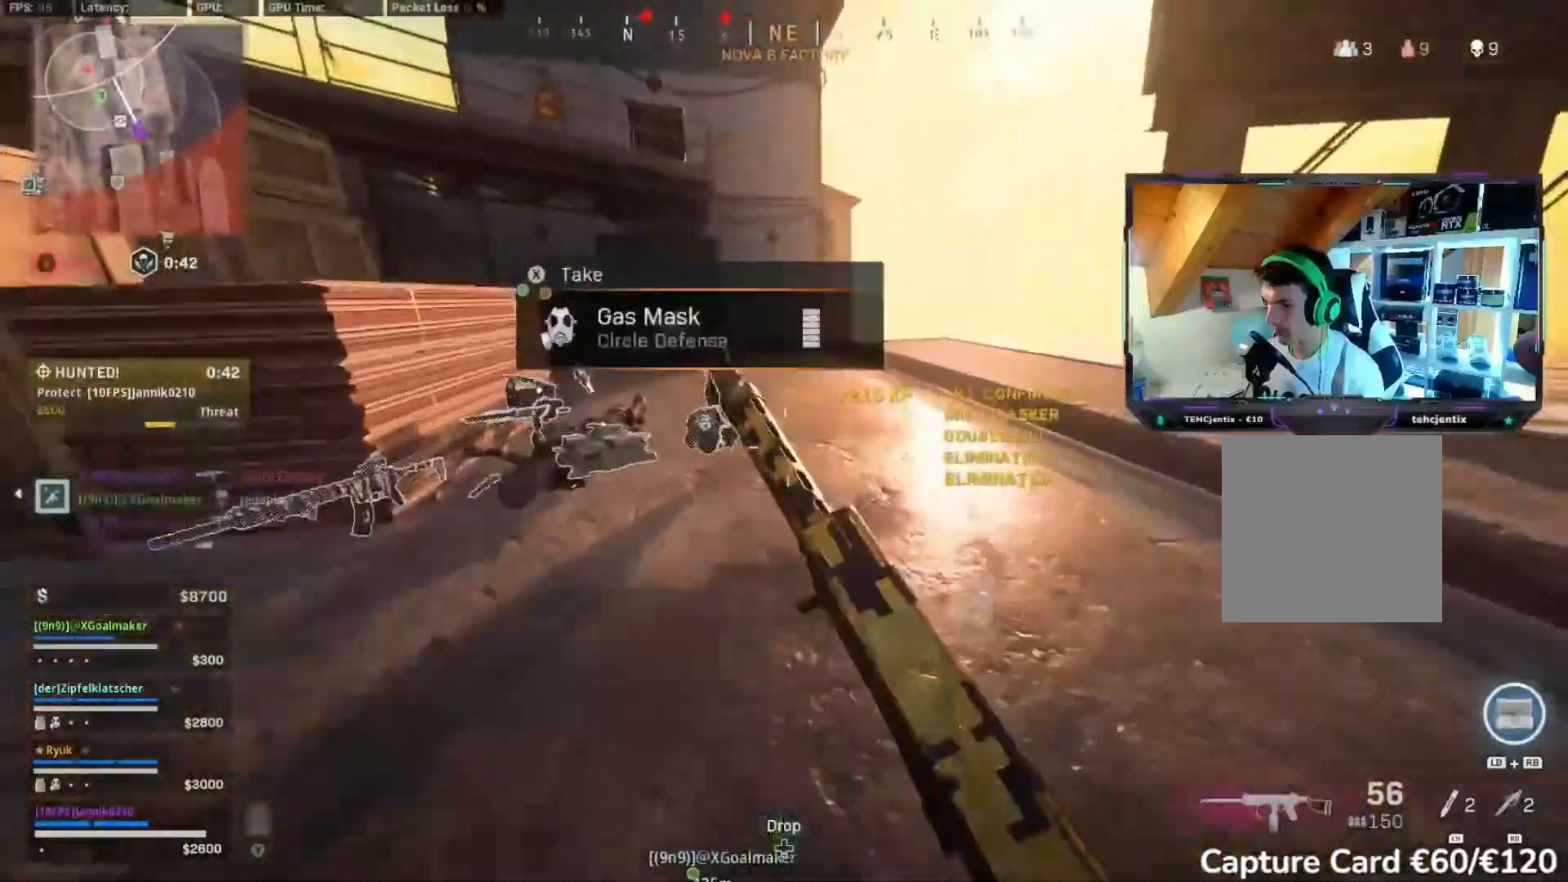
{"buttons": ["X", "R2"], "left_stick": "down", "right_stick": "down-left", "events": [[67, "R3", "down"], [100, "left_stick", "up"], [133, "A", "down"], [200, "A", "up"], [200, "R3", "up"], [200, "right_stick", "down-left"], [250, "left_stick", "down"], [383, "X", "down"]]}
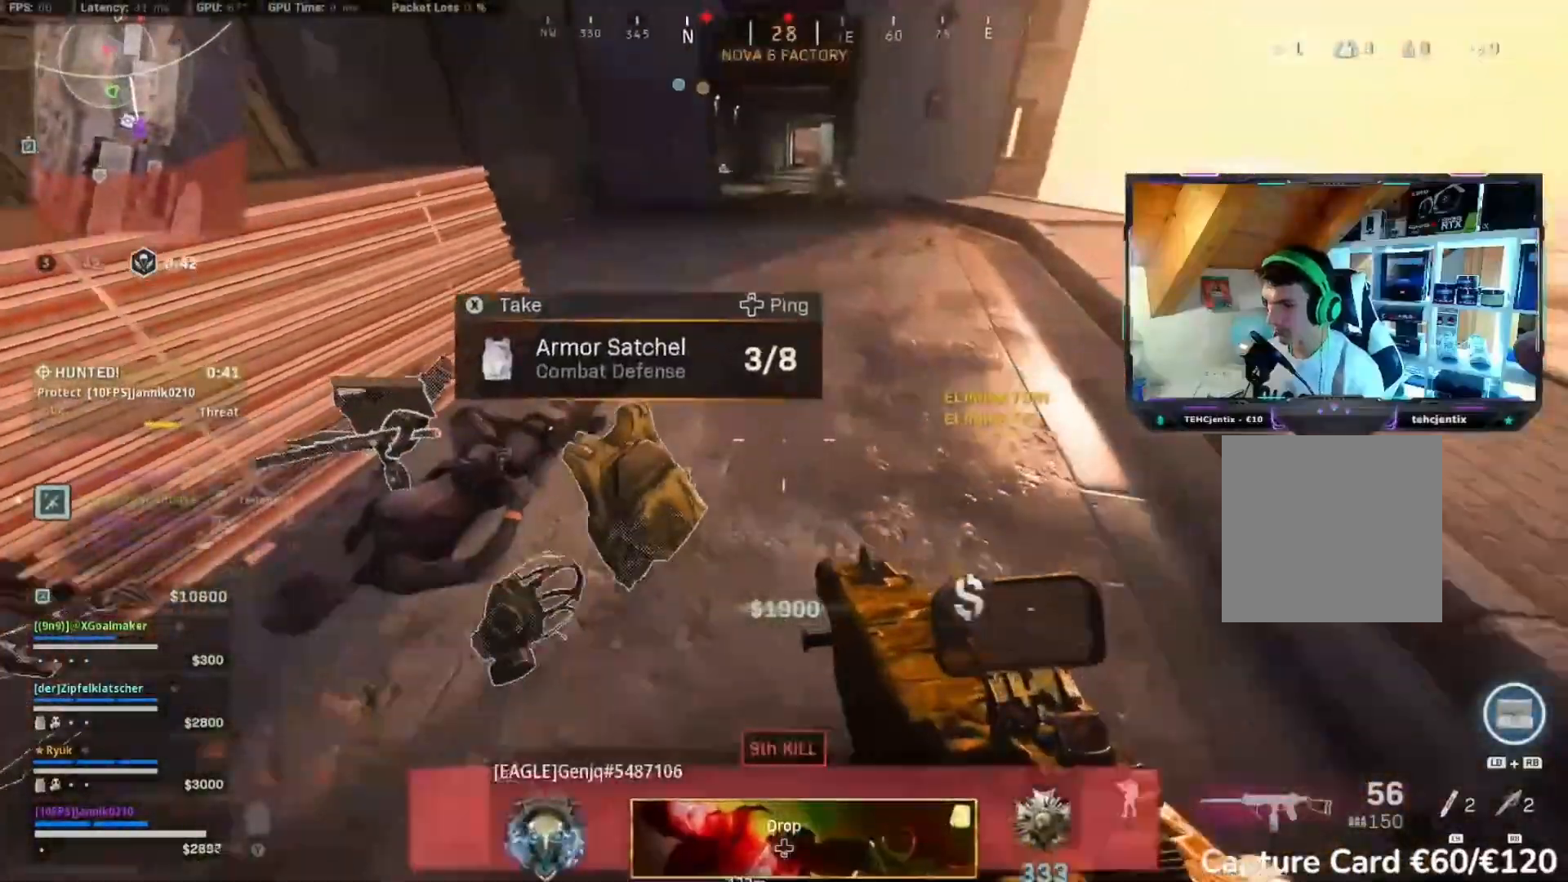
{"buttons": ["L2", "R2"], "left_stick": "up-left", "right_stick": "center", "events": [[33, "L2", "down"], [33, "X", "up"], [33, "left_stick", "up-left"], [33, "right_stick", "right"], [217, "right_stick", "center"]]}
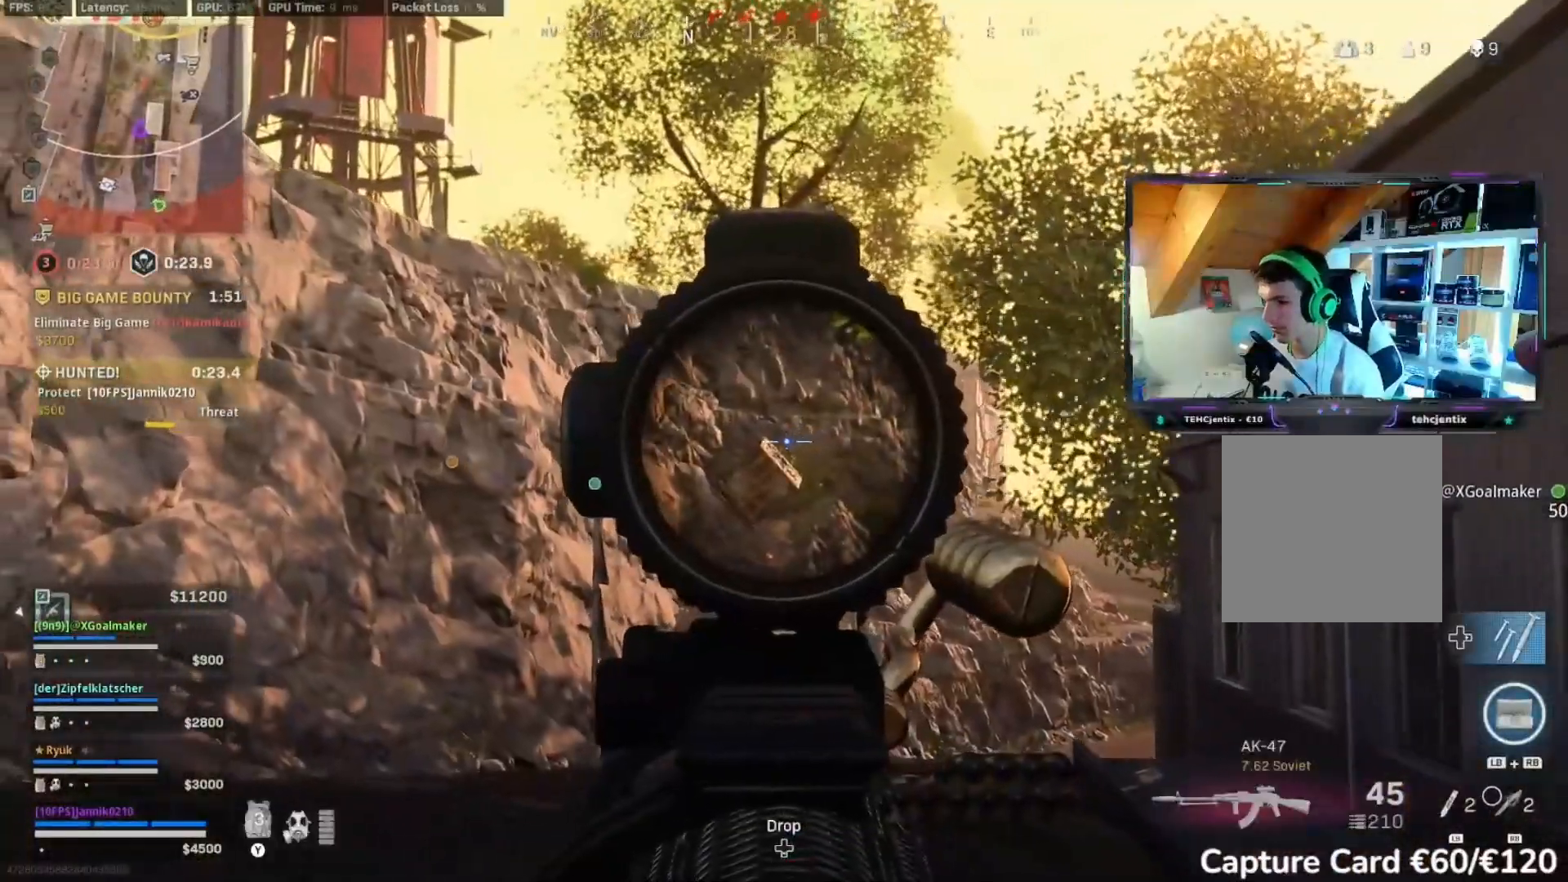
{"buttons": ["L2", "R2"], "left_stick": "up-left", "right_stick": "center", "events": []}
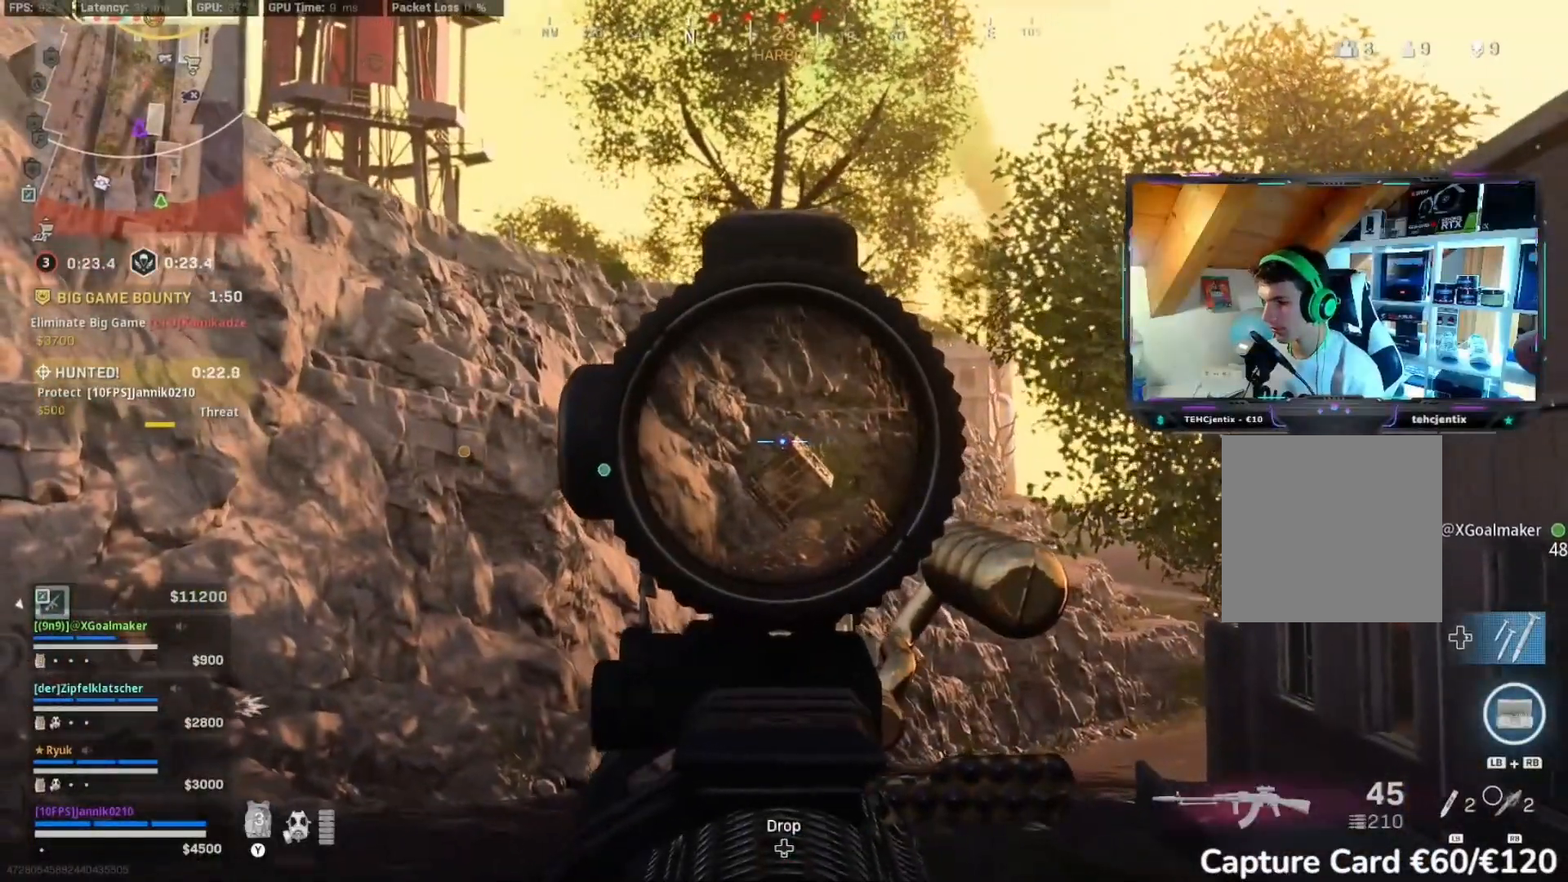
{"buttons": ["L2", "R2"], "left_stick": "left", "right_stick": "center", "events": [[400, "left_stick", "left"]]}
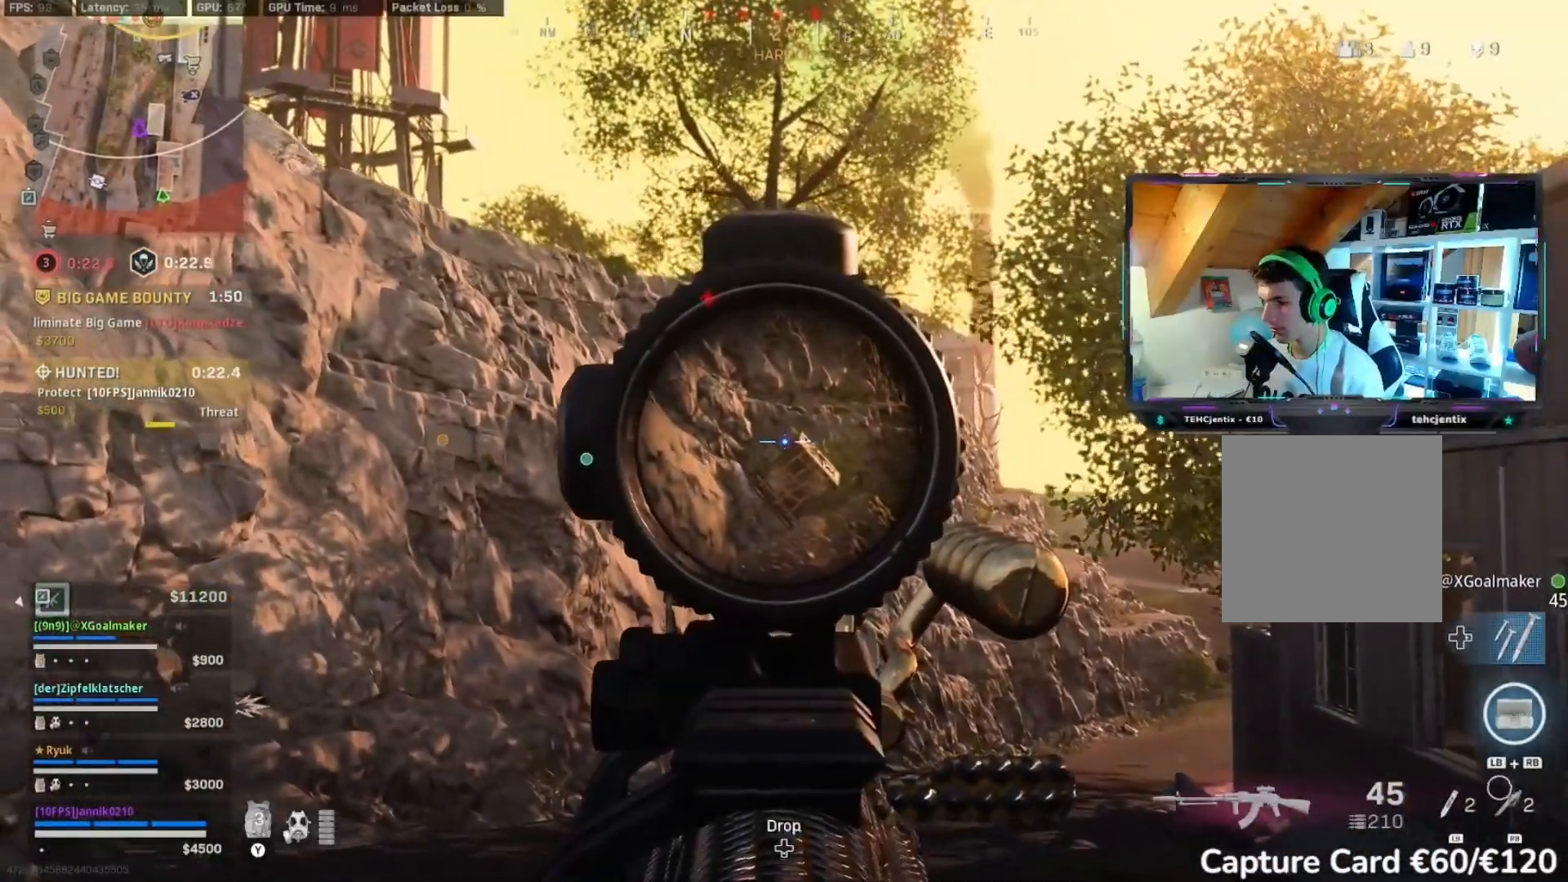
{"buttons": ["L2", "R2"], "left_stick": "down-left", "right_stick": "center", "events": [[500, "left_stick", "down-left"]]}
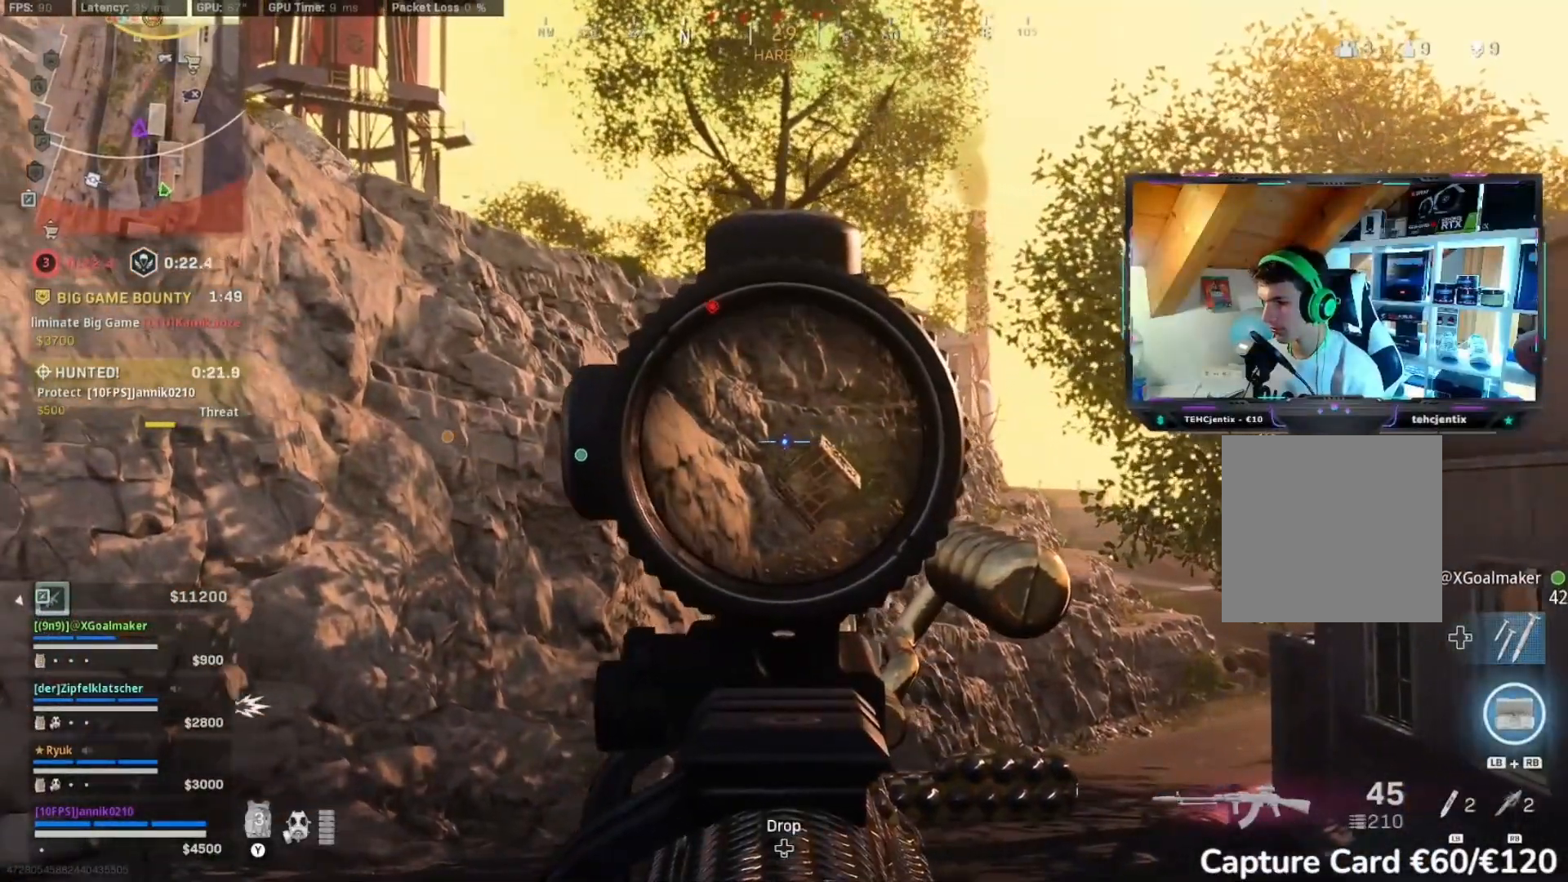
{"buttons": ["L2", "R2"], "left_stick": "down-left", "right_stick": "center", "events": [[133, "right_stick", "right"], [350, "right_stick", "center"]]}